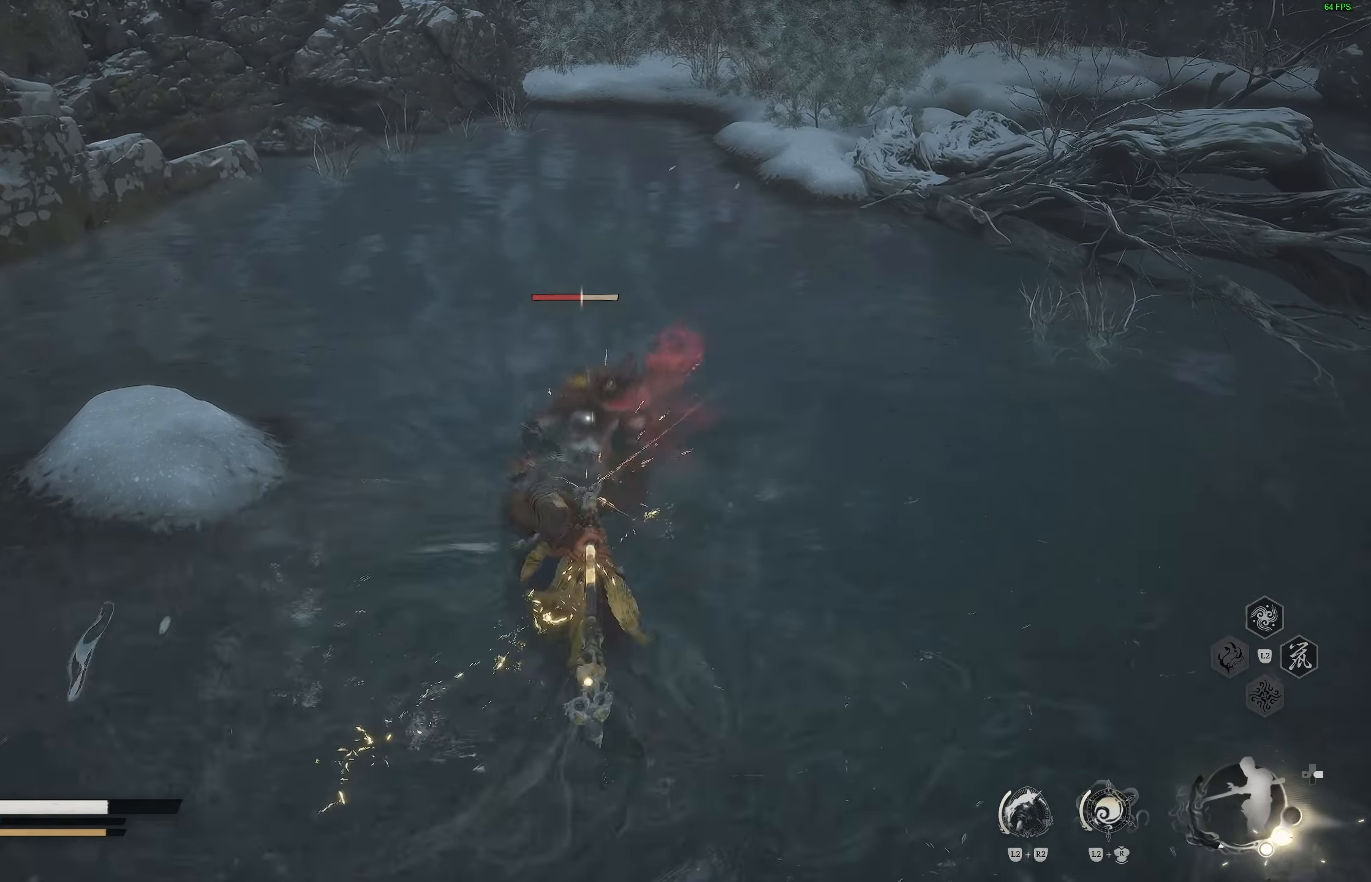
Gameplay with a controller (PlayStation layout); each line is a JSON object with the inputs held at the frame after it. "events" lists button and stick changes between this image and that frame as [ms after this image, input, new state], when the widget could be followed in between.
{"buttons": [], "left_stick": "center", "right_stick": "center", "events": [[17, "R1", "up"]]}
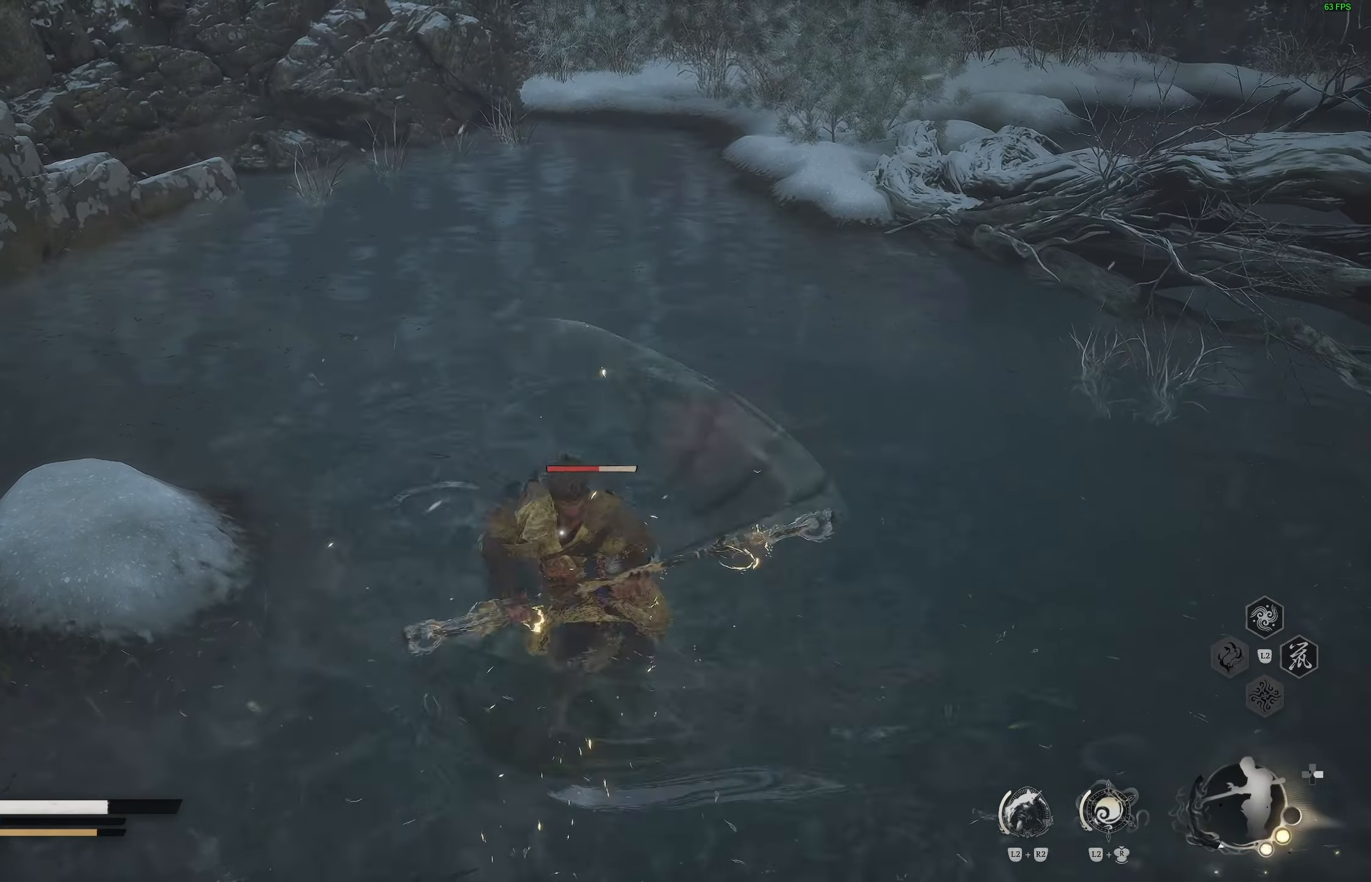
{"buttons": [], "left_stick": "center", "right_stick": "center", "events": [[283, "R1", "down"], [383, "R1", "up"]]}
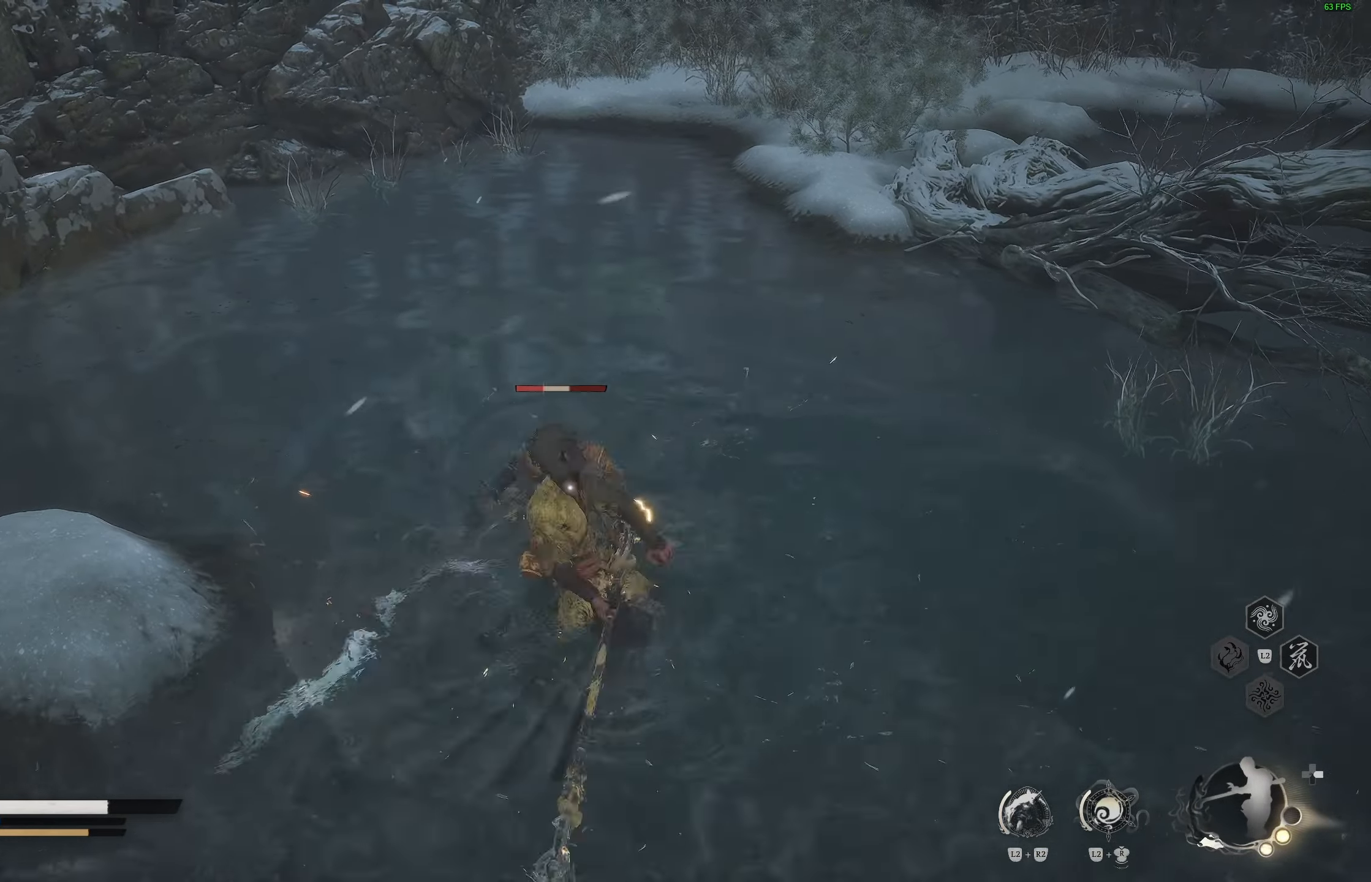
{"buttons": ["R1", "R2"], "left_stick": "center", "right_stick": "center", "events": [[433, "R1", "down"], [433, "R2", "down"]]}
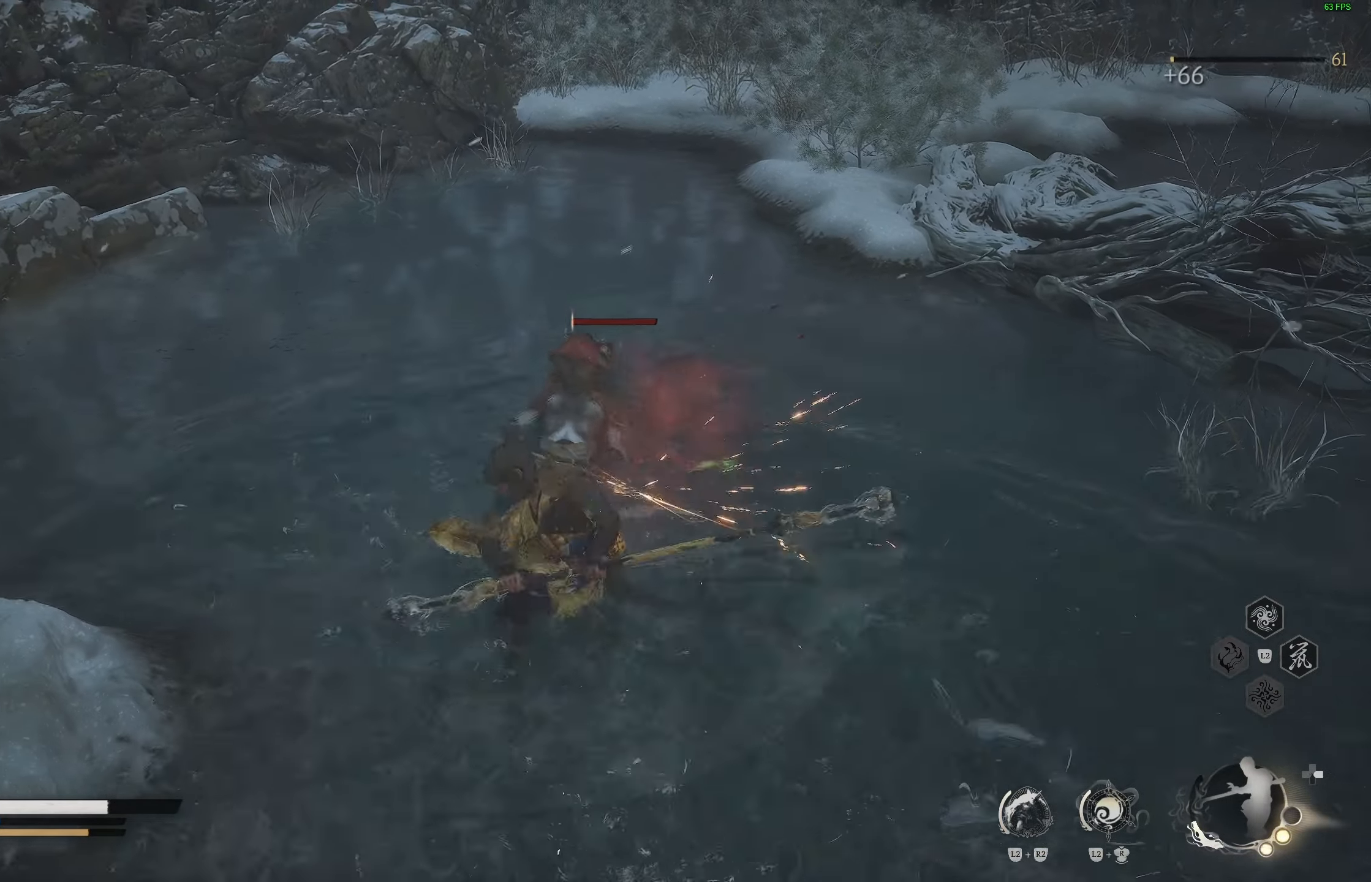
{"buttons": [], "left_stick": "right", "right_stick": "up-right", "events": [[50, "R1", "up"], [50, "R2", "up"], [383, "right_stick", "up-right"], [450, "left_stick", "right"]]}
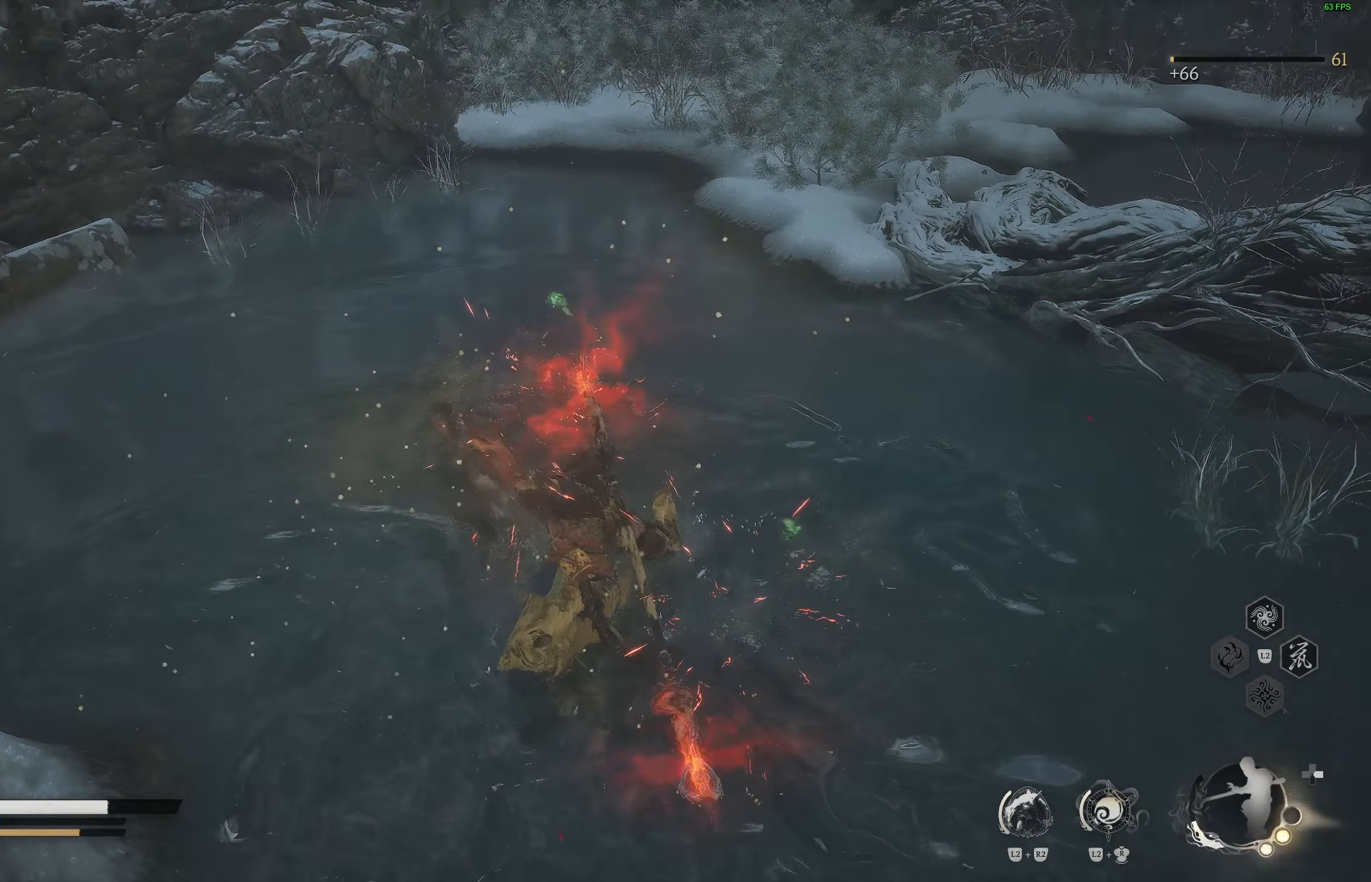
{"buttons": [], "left_stick": "up-right", "right_stick": "center", "events": [[83, "left_stick", "up-right"], [83, "right_stick", "center"]]}
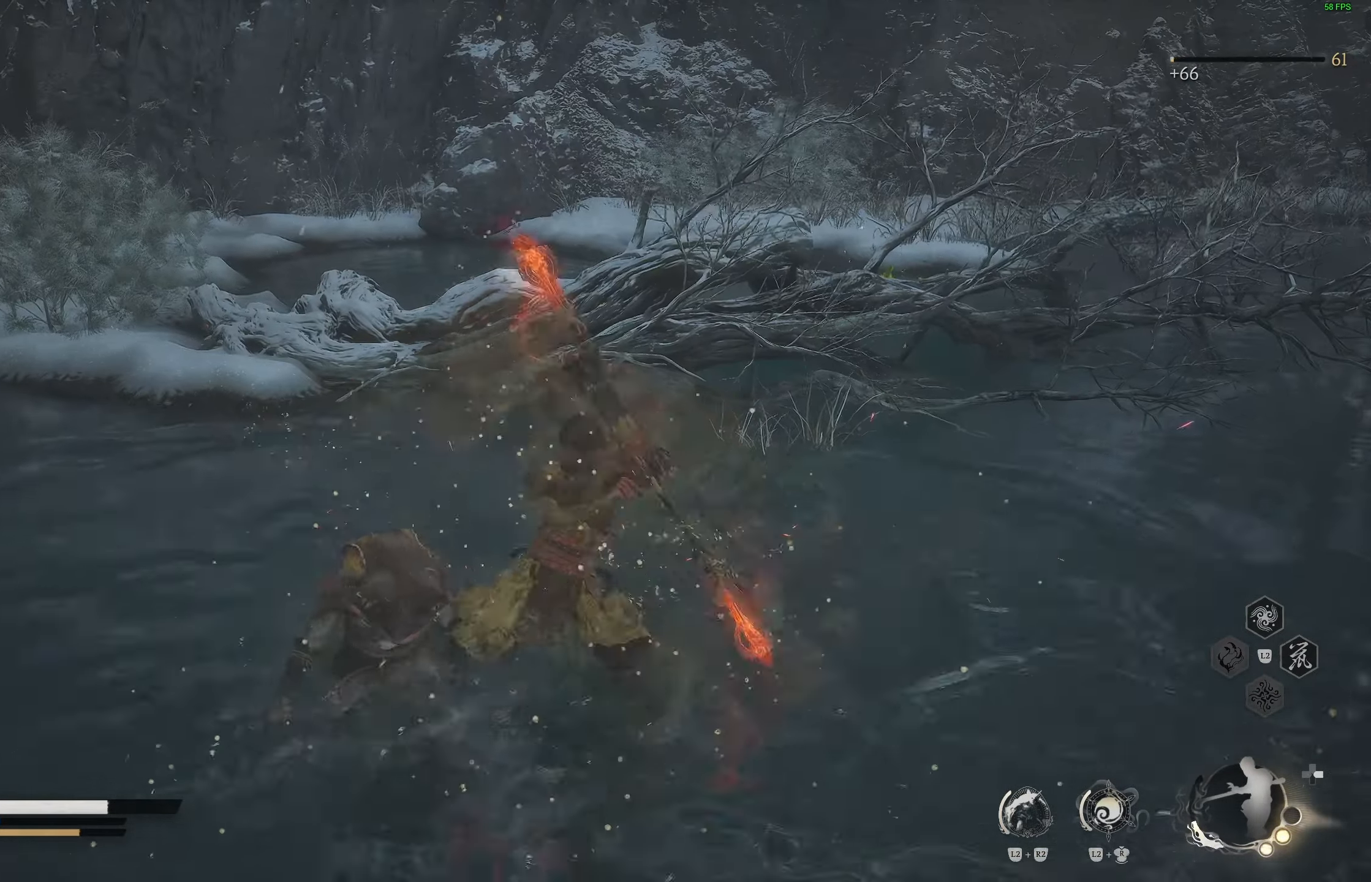
{"buttons": [], "left_stick": "up-right", "right_stick": "center", "events": [[50, "CIRCLE", "down"], [150, "CIRCLE", "up"], [200, "CIRCLE", "down"], [283, "CIRCLE", "up"]]}
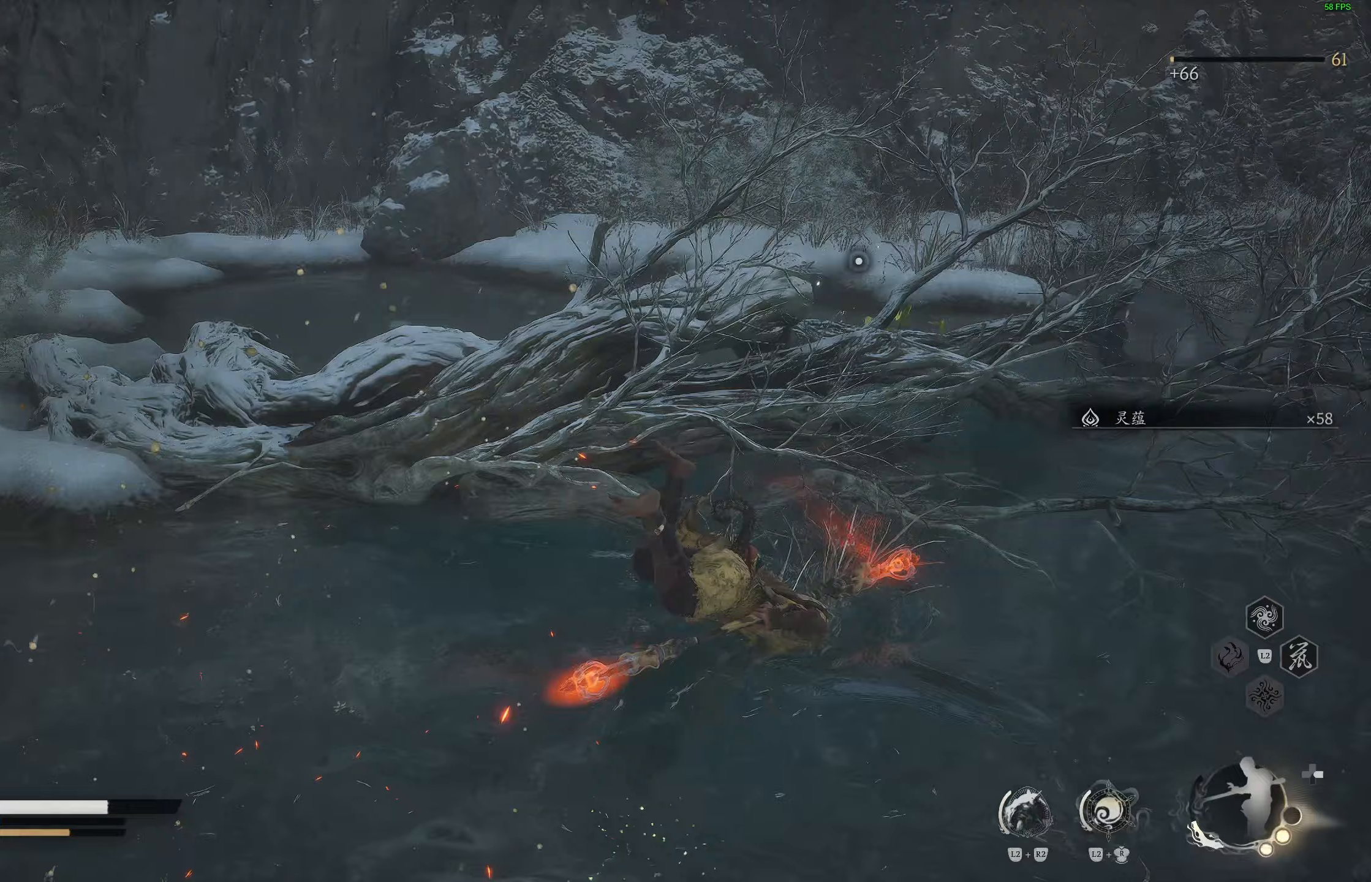
{"buttons": [], "left_stick": "up", "right_stick": "center", "events": [[450, "left_stick", "up"]]}
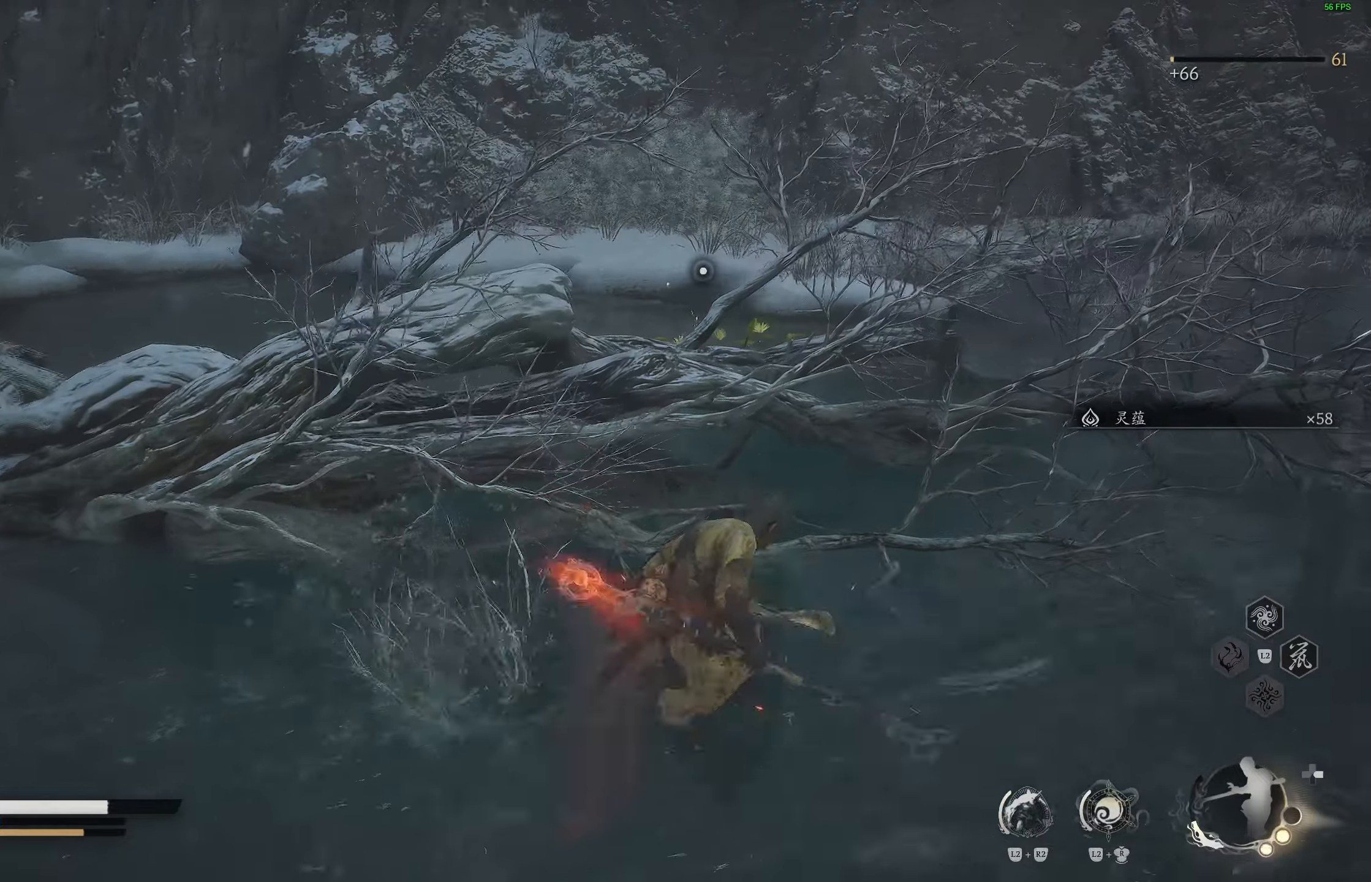
{"buttons": ["CROSS"], "left_stick": "up", "right_stick": "center", "events": [[233, "CROSS", "down"]]}
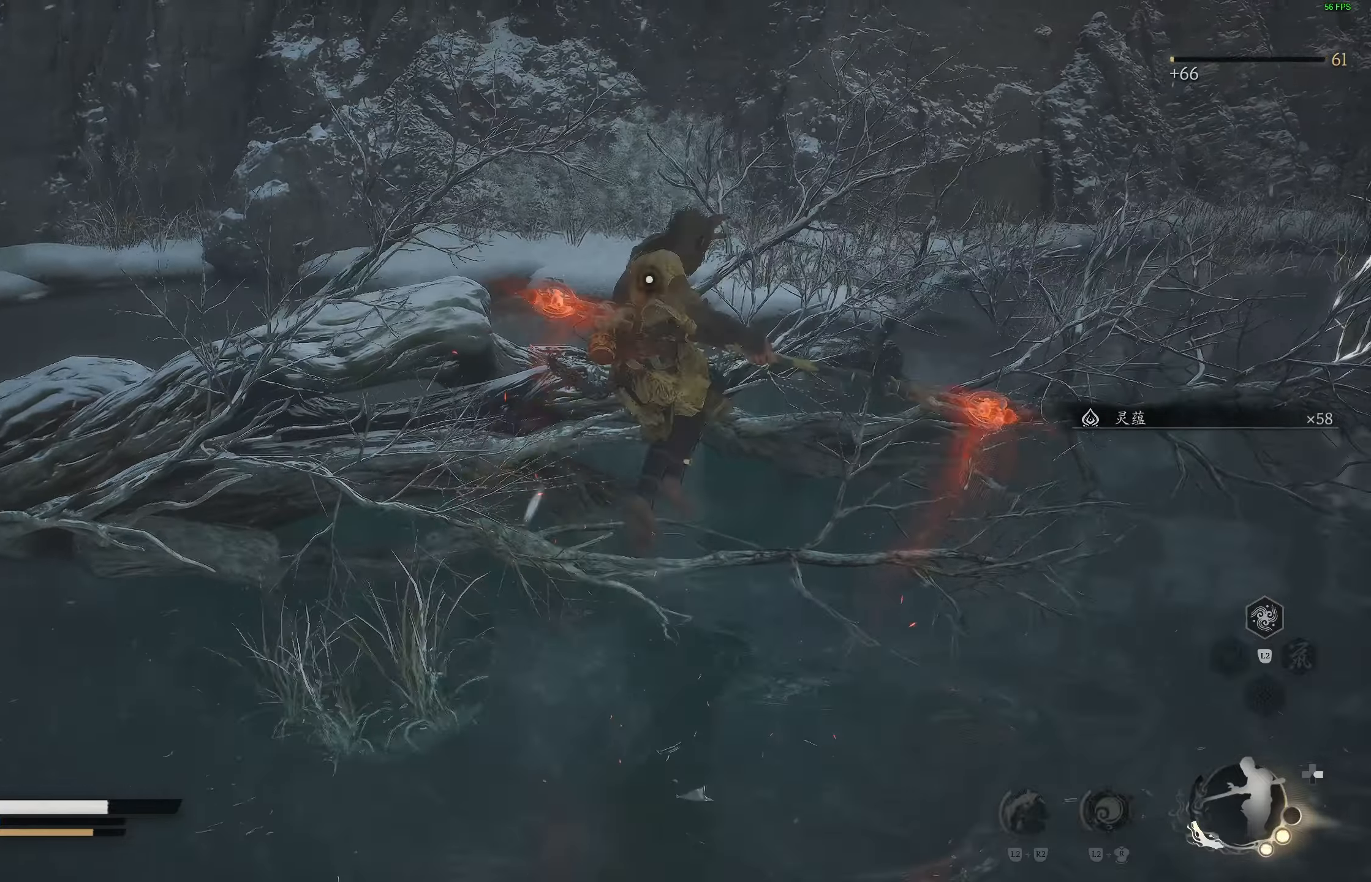
{"buttons": [], "left_stick": "up", "right_stick": "center", "events": [[233, "CROSS", "up"]]}
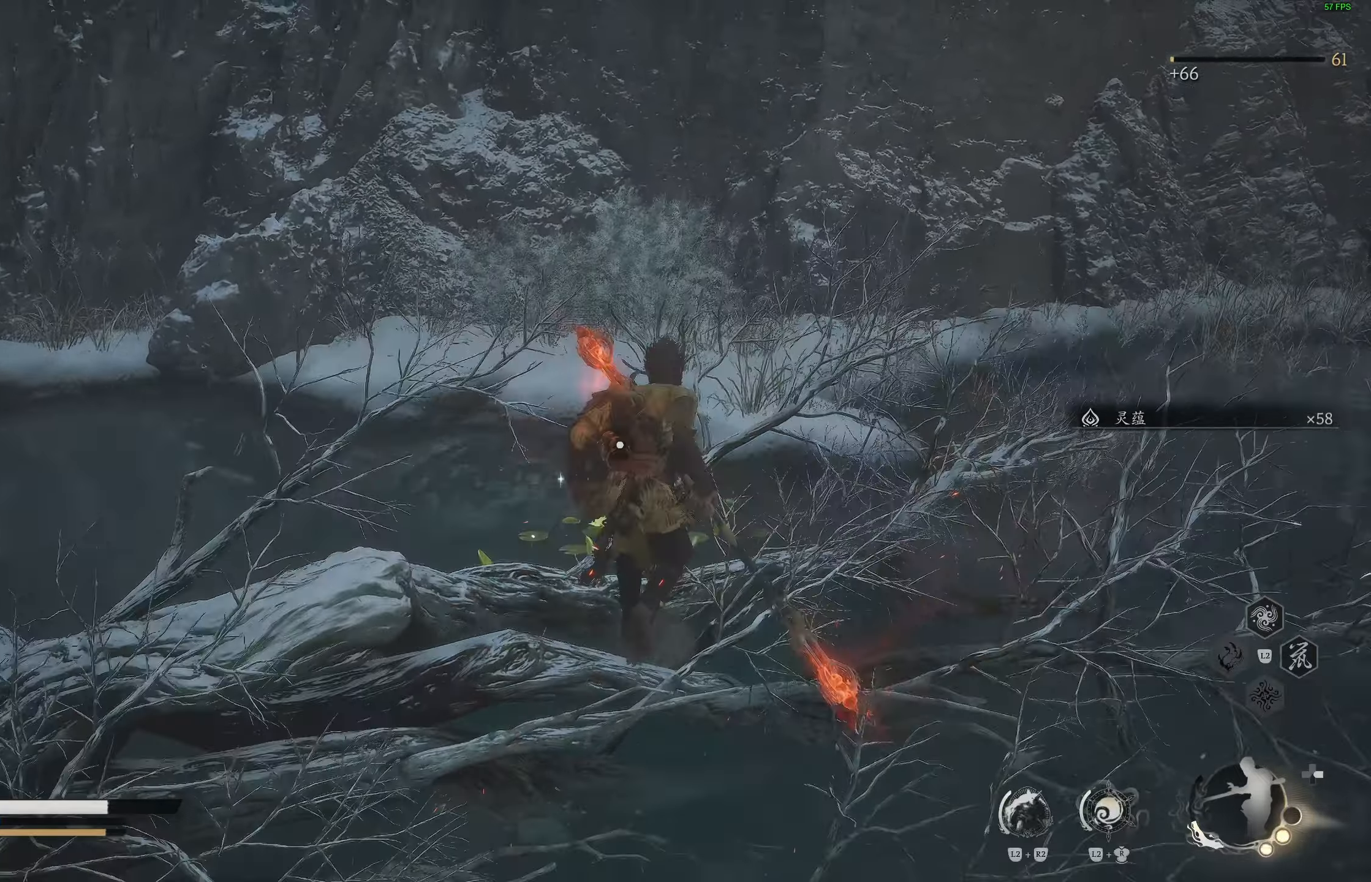
{"buttons": [], "left_stick": "up", "right_stick": "center", "events": [[317, "CROSS", "down"], [433, "CROSS", "up"]]}
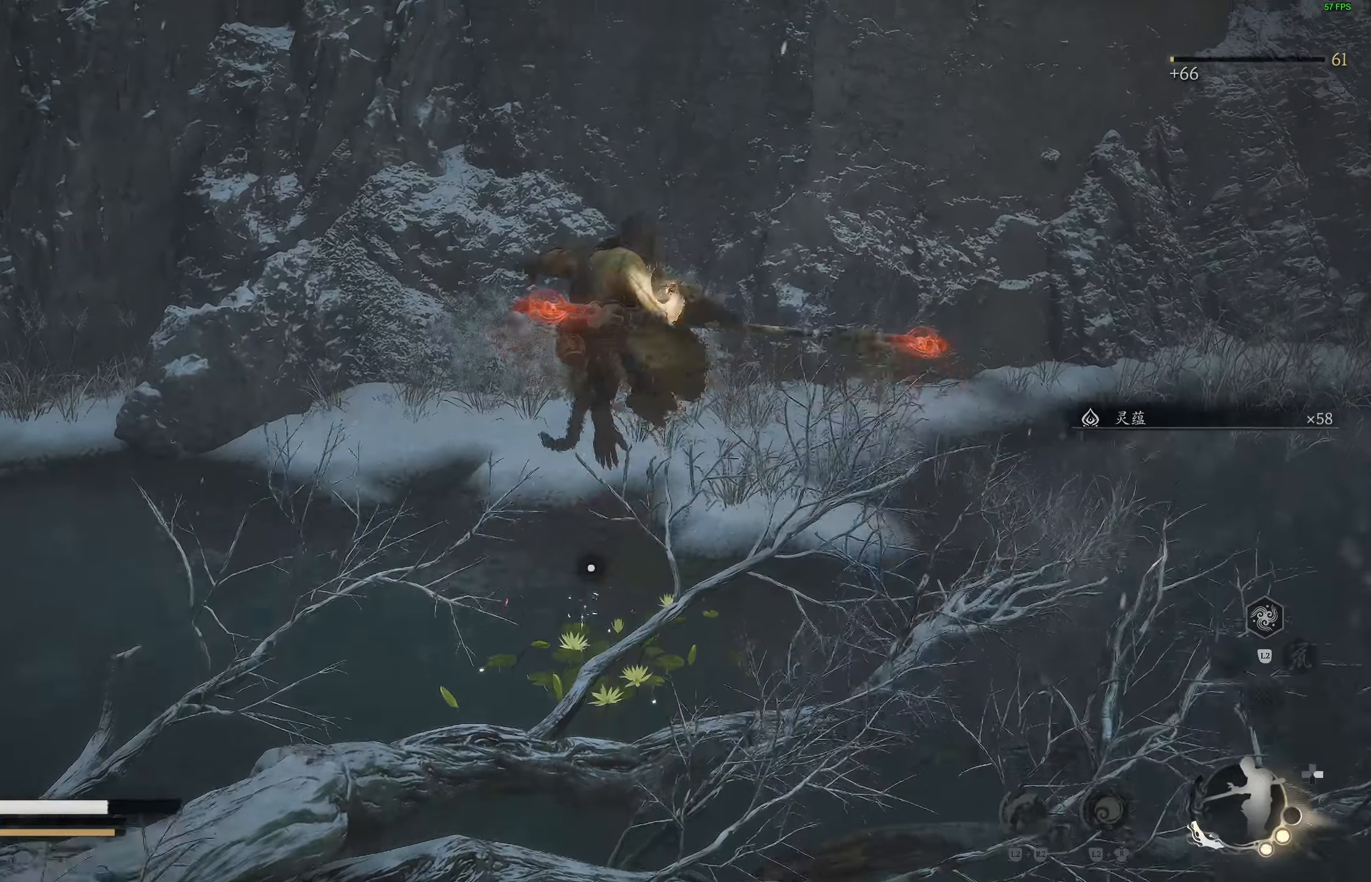
{"buttons": [], "left_stick": "center", "right_stick": "center", "events": [[50, "left_stick", "center"]]}
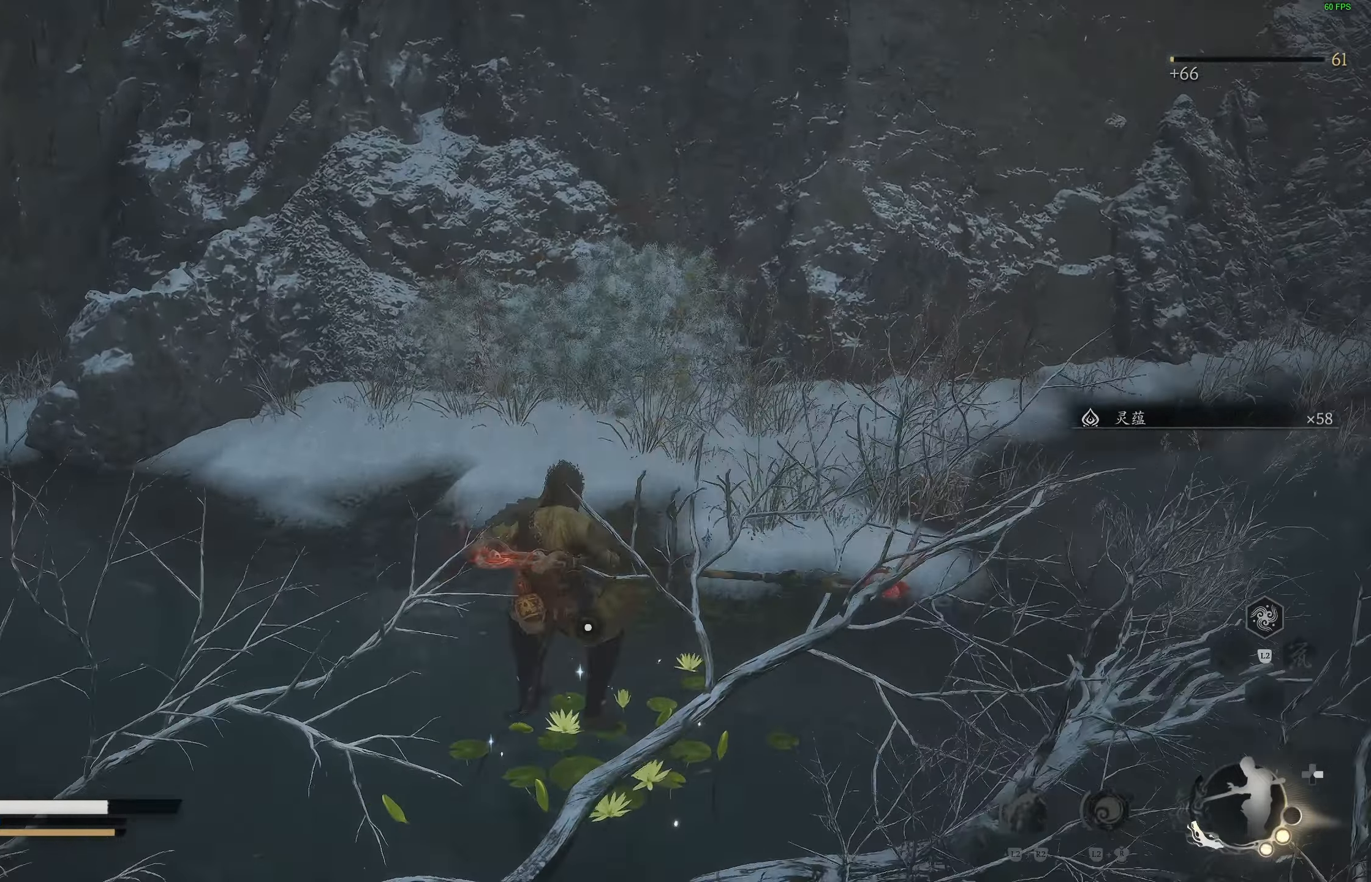
{"buttons": [], "left_stick": "center", "right_stick": "right", "events": [[200, "right_stick", "right"]]}
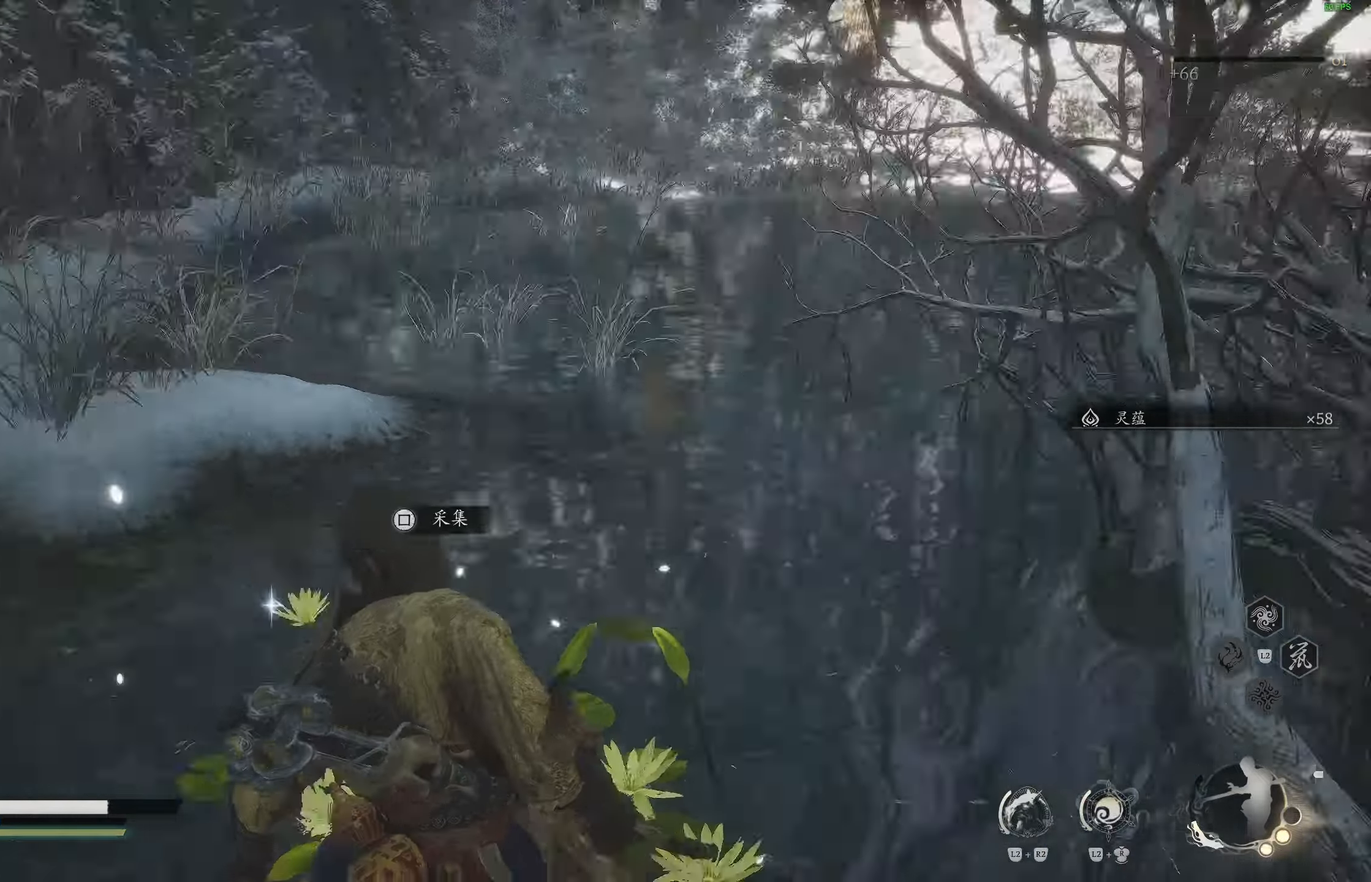
{"buttons": ["CROSS"], "left_stick": "up", "right_stick": "right"}
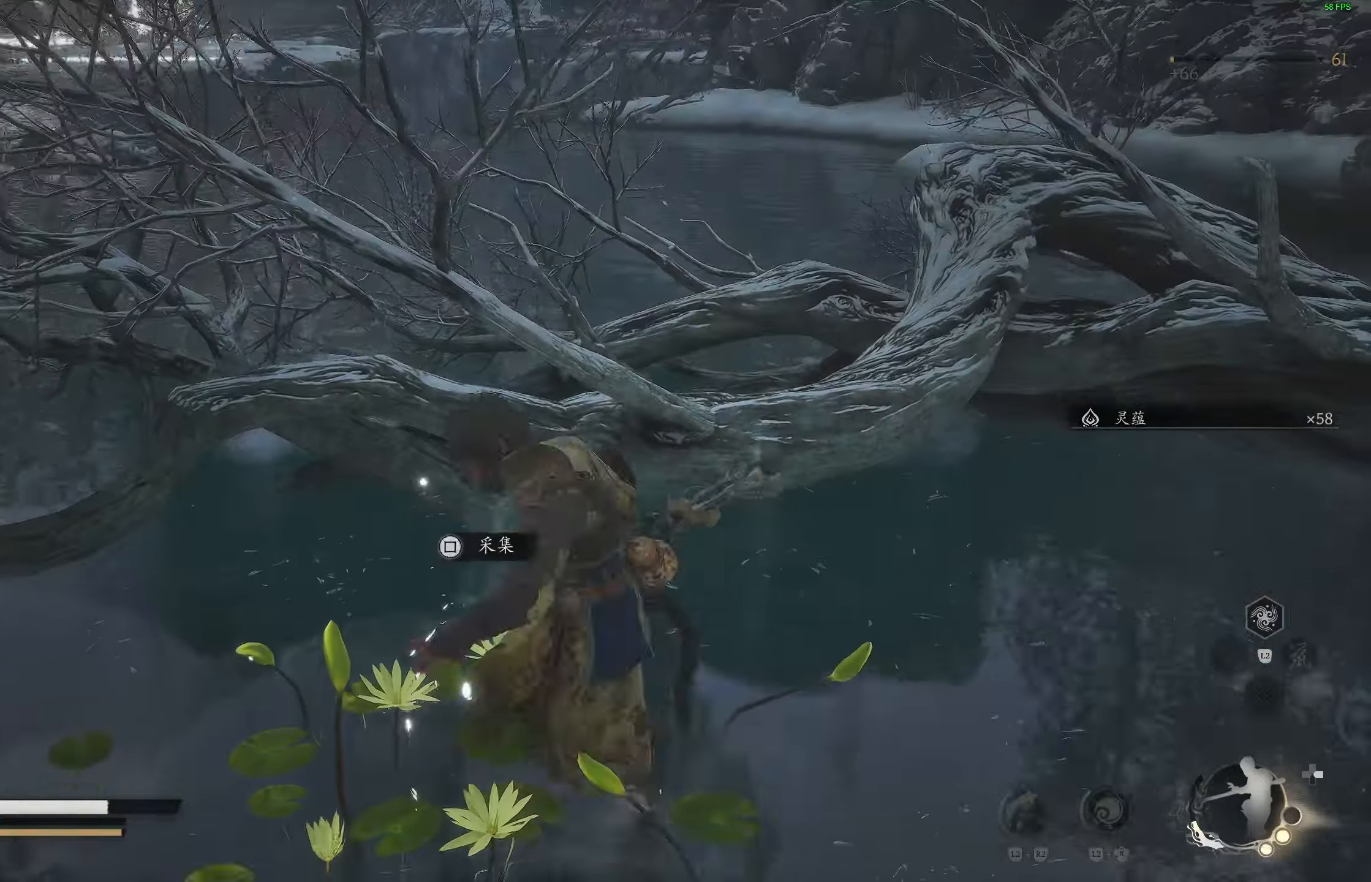
{"buttons": [], "left_stick": "up", "right_stick": "right", "events": [[283, "CROSS", "up"]]}
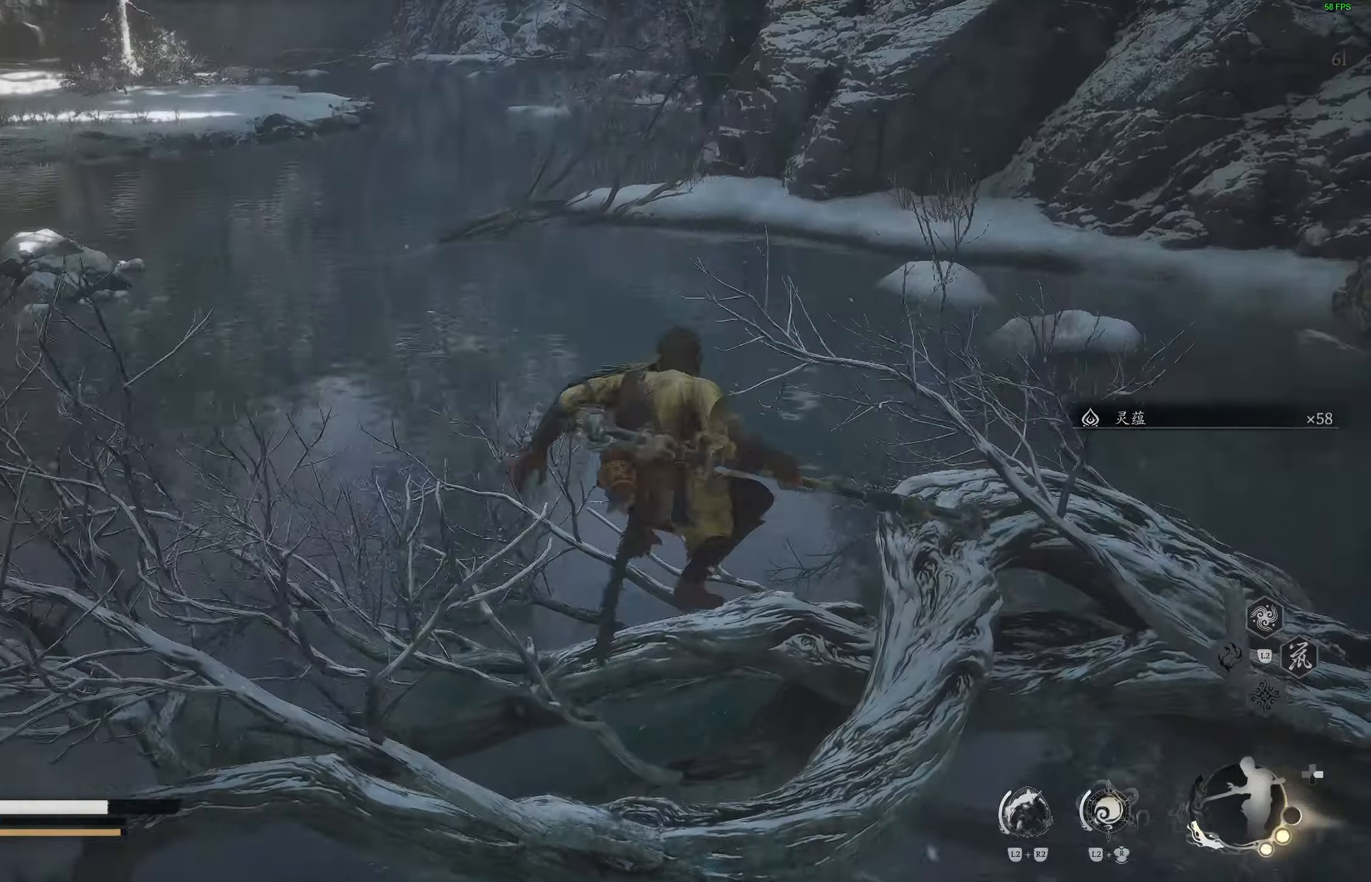
{"buttons": [], "left_stick": "up", "right_stick": "center", "events": [[117, "right_stick", "center"], [150, "L1", "down"], [300, "L1", "up"]]}
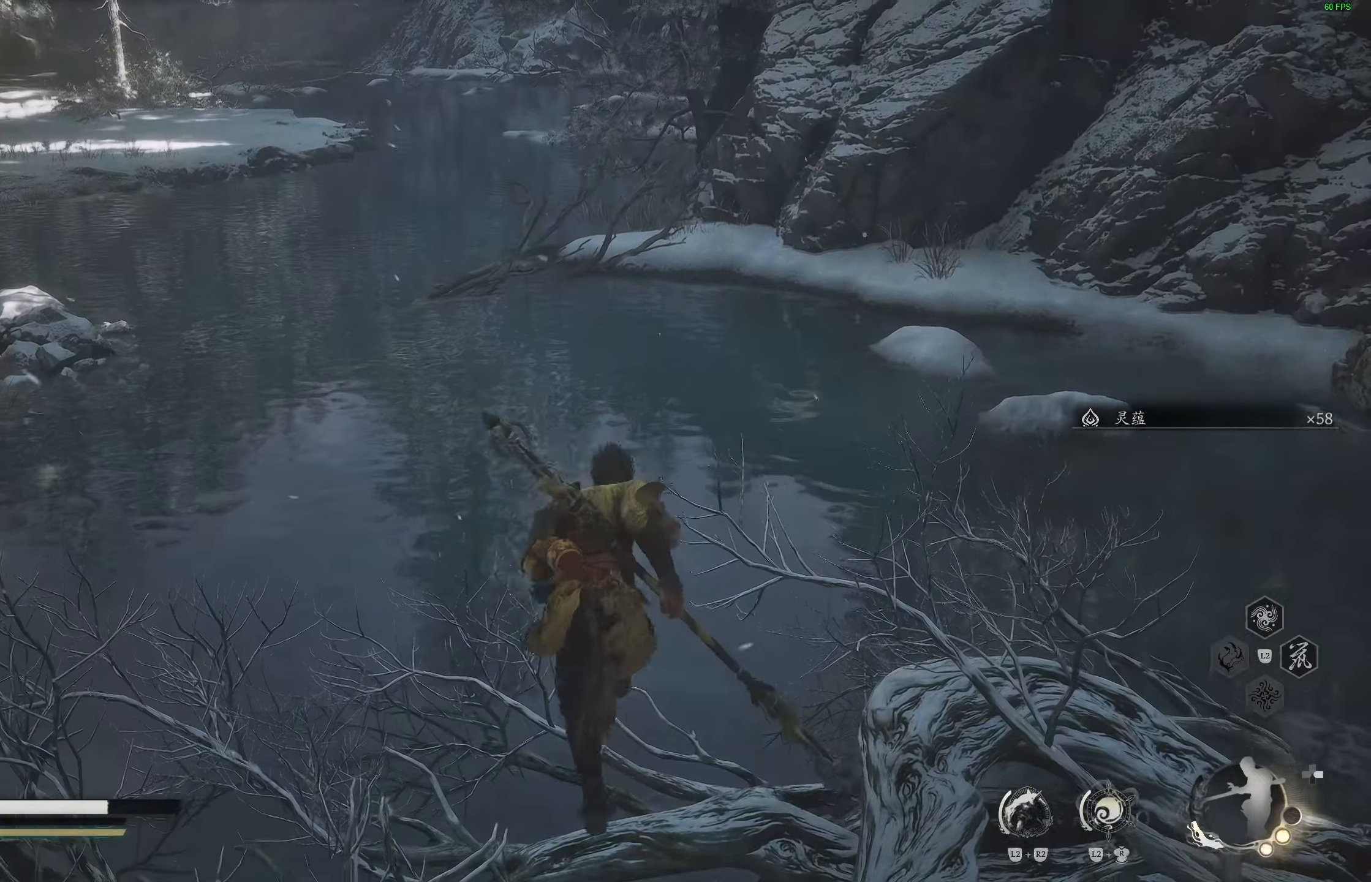
{"buttons": [], "left_stick": "up", "right_stick": "left", "events": [[83, "CROSS", "down"], [200, "CROSS", "up"], [500, "right_stick", "left"]]}
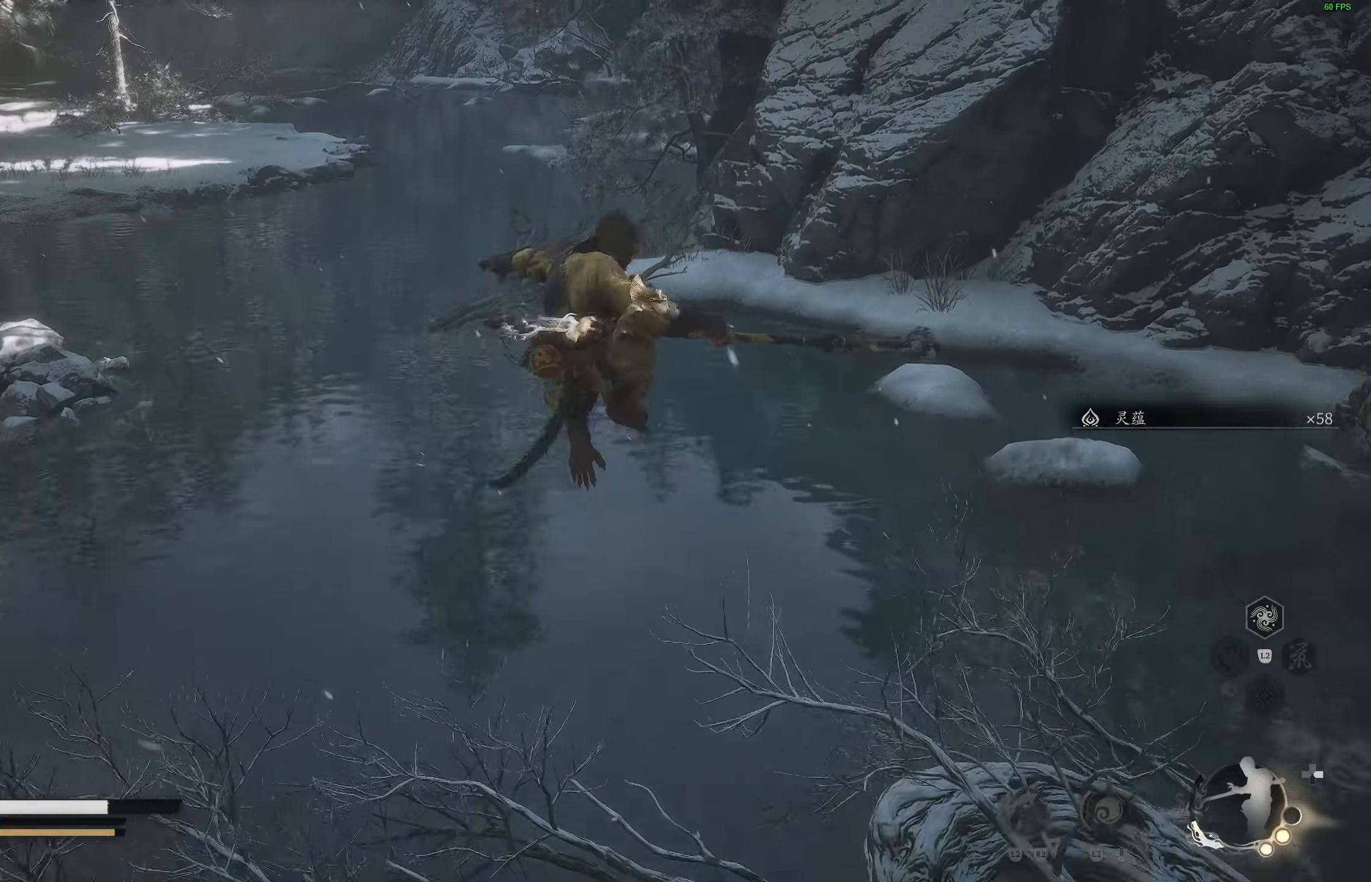
{"buttons": [], "left_stick": "down-right", "right_stick": "left", "events": [[67, "left_stick", "up-right"], [233, "left_stick", "right"], [333, "left_stick", "down-right"]]}
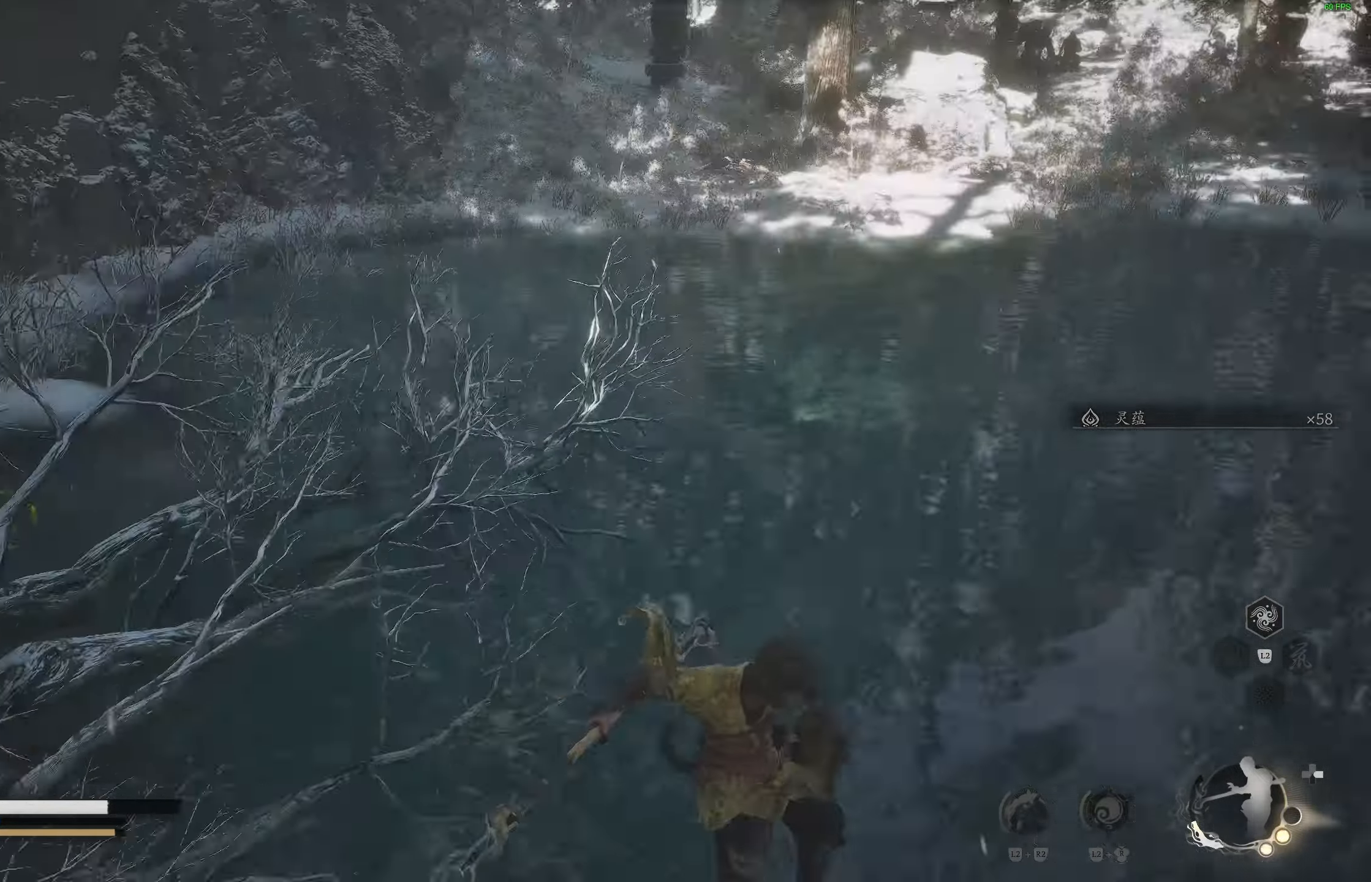
{"buttons": [], "left_stick": "center", "right_stick": "center", "events": [[17, "left_stick", "right"], [400, "right_stick", "center"], [483, "left_stick", "center"]]}
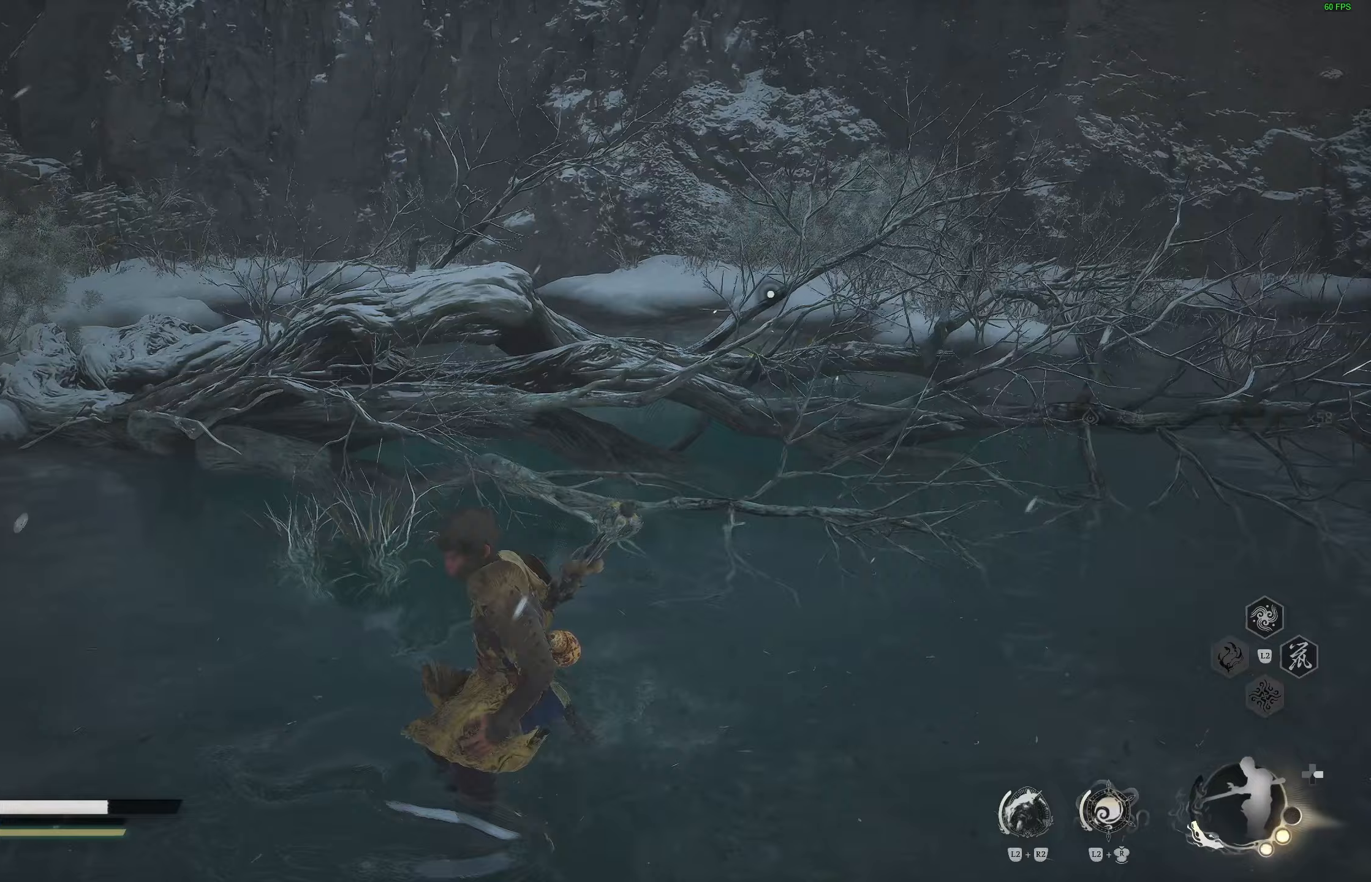
{"buttons": [], "left_stick": "up", "right_stick": "center", "events": [[33, "left_stick", "left"], [67, "right_stick", "down-right"], [150, "right_stick", "center"], [233, "left_stick", "up"]]}
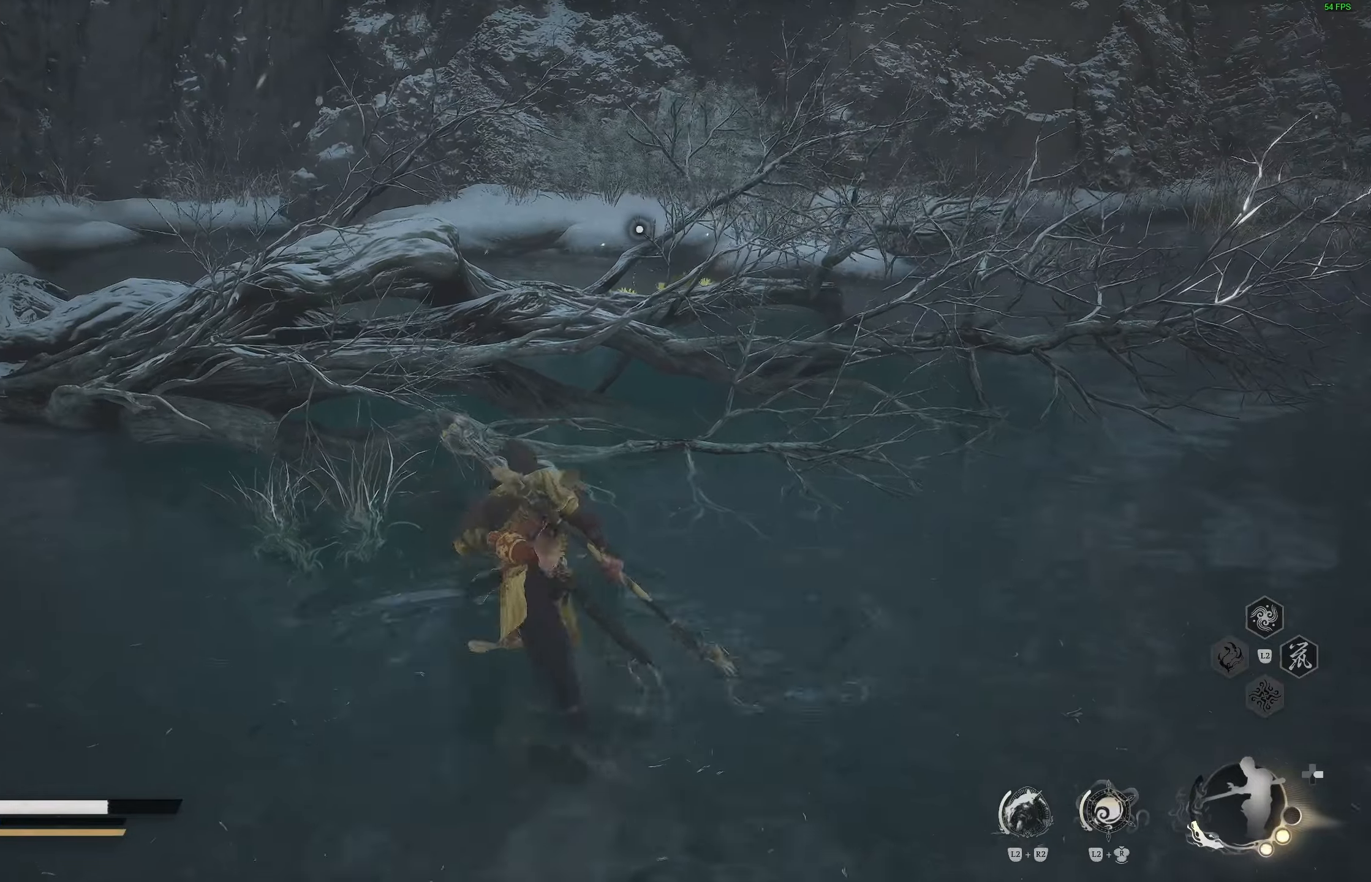
{"buttons": [], "left_stick": "up", "right_stick": "center", "events": [[200, "CROSS", "down"], [417, "CROSS", "up"]]}
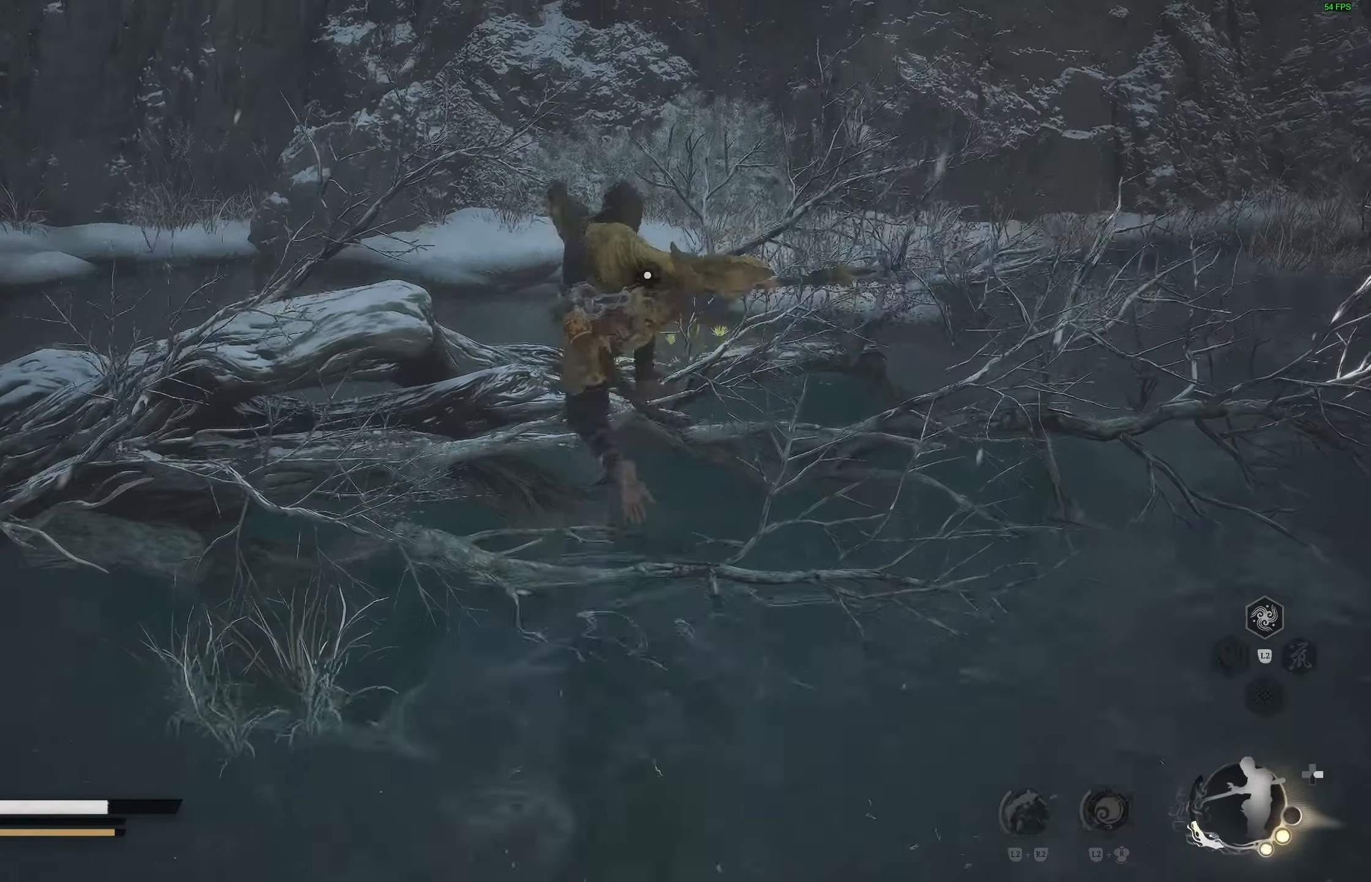
{"buttons": [], "left_stick": "up", "right_stick": "center", "events": []}
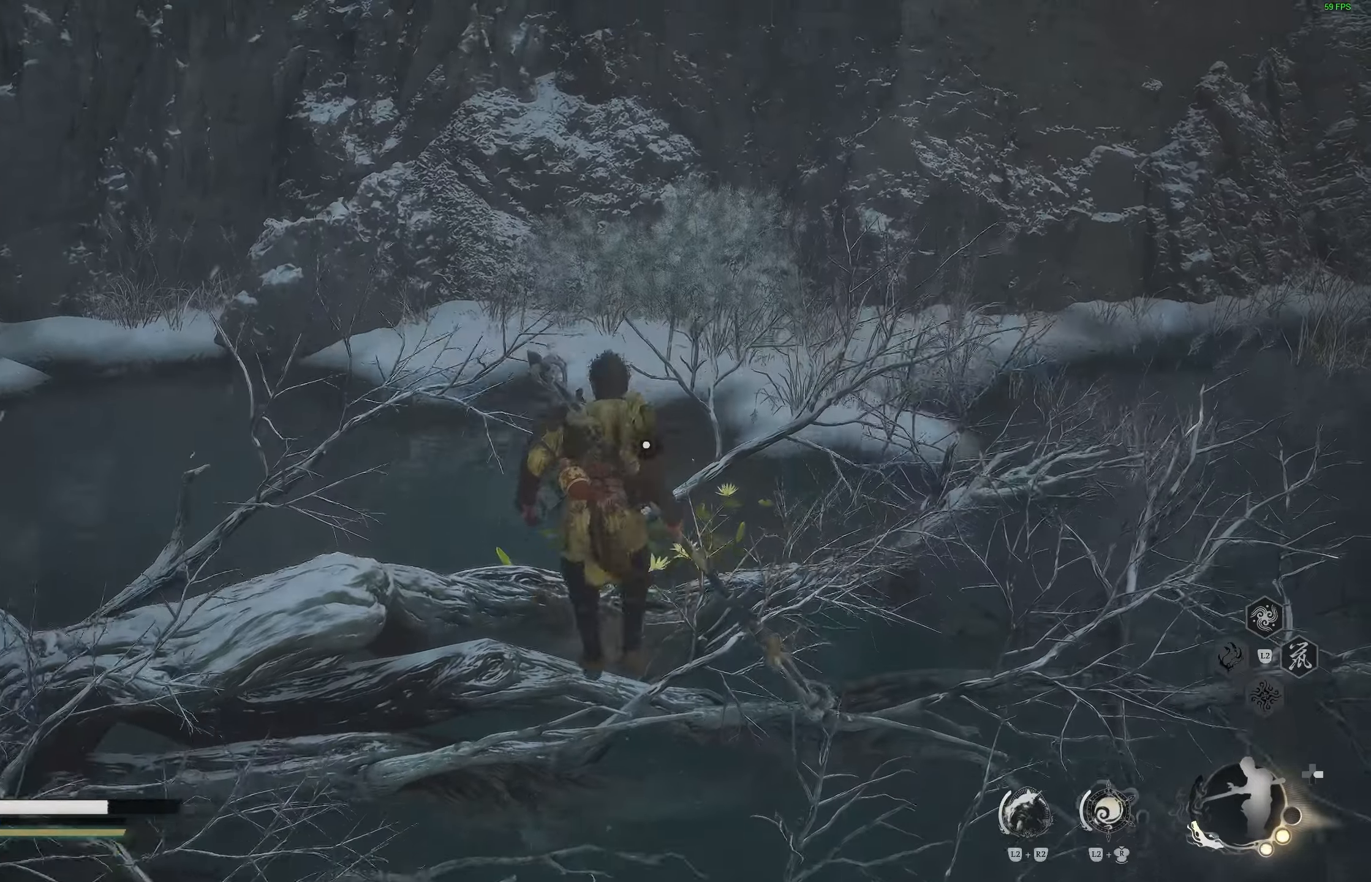
{"buttons": [], "left_stick": "up", "right_stick": "center", "events": []}
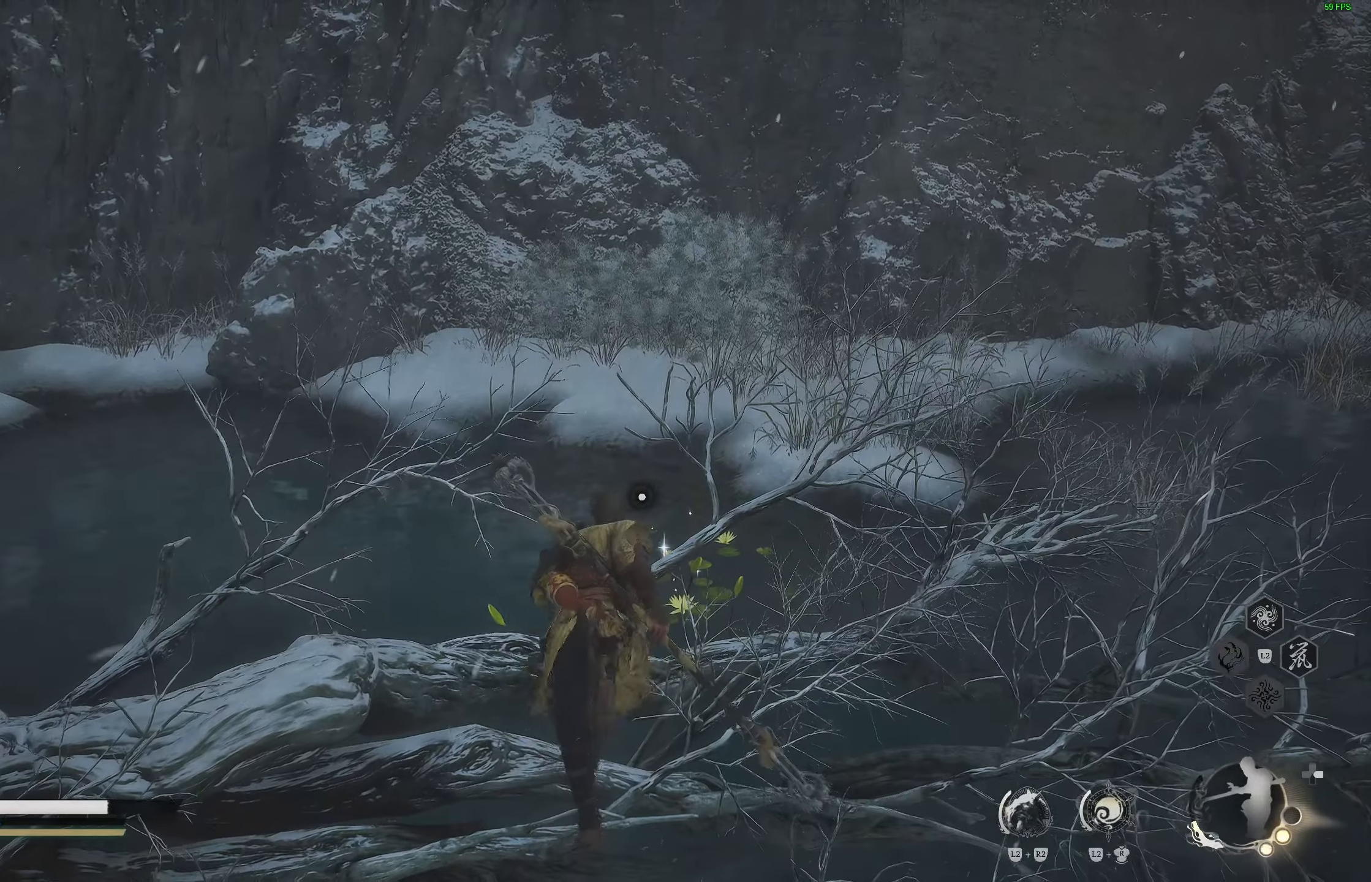
{"buttons": [], "left_stick": "down", "right_stick": "center", "events": [[383, "left_stick", "right"], [433, "left_stick", "down"]]}
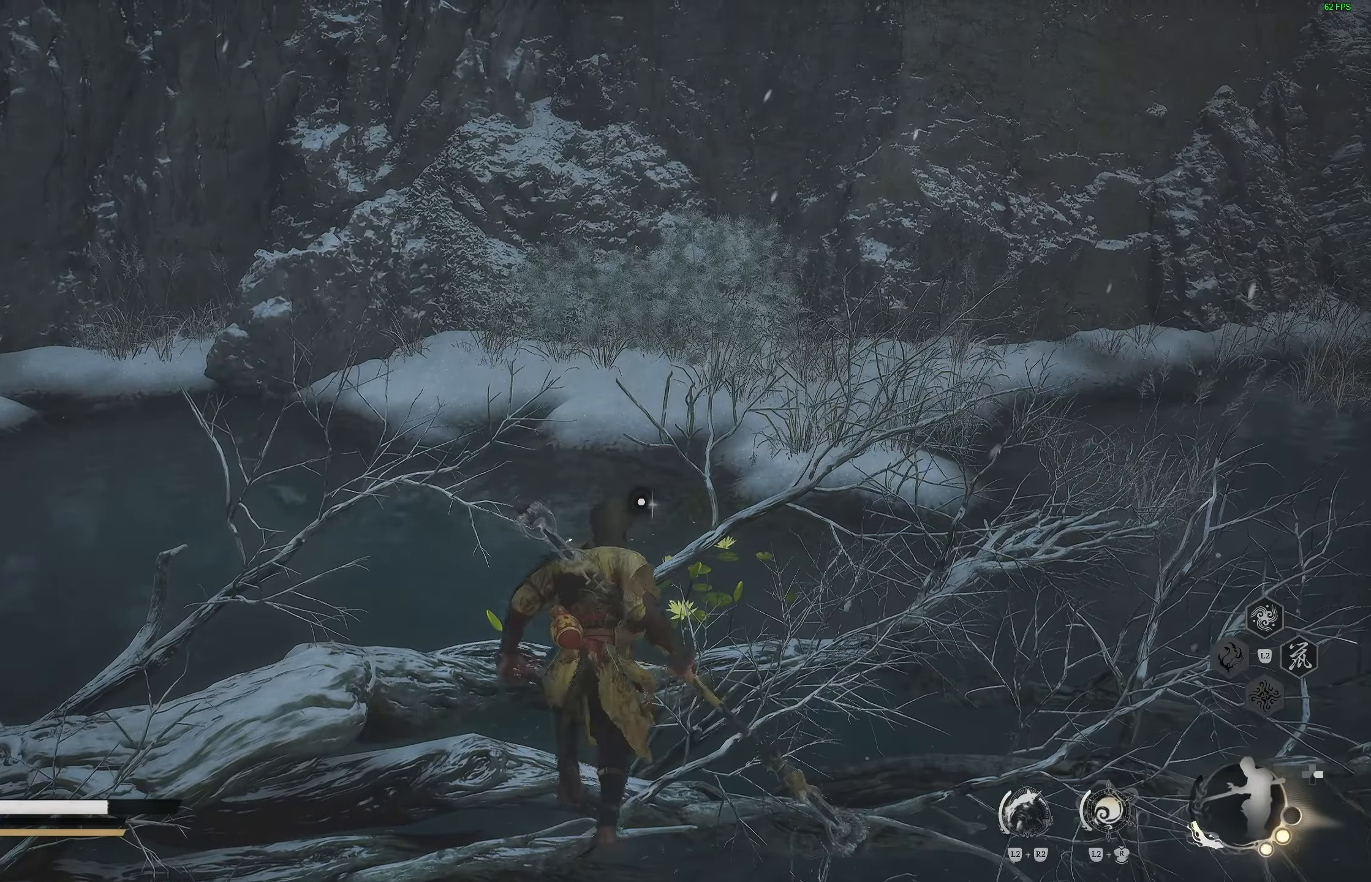
{"buttons": [], "left_stick": "down", "right_stick": "center", "events": []}
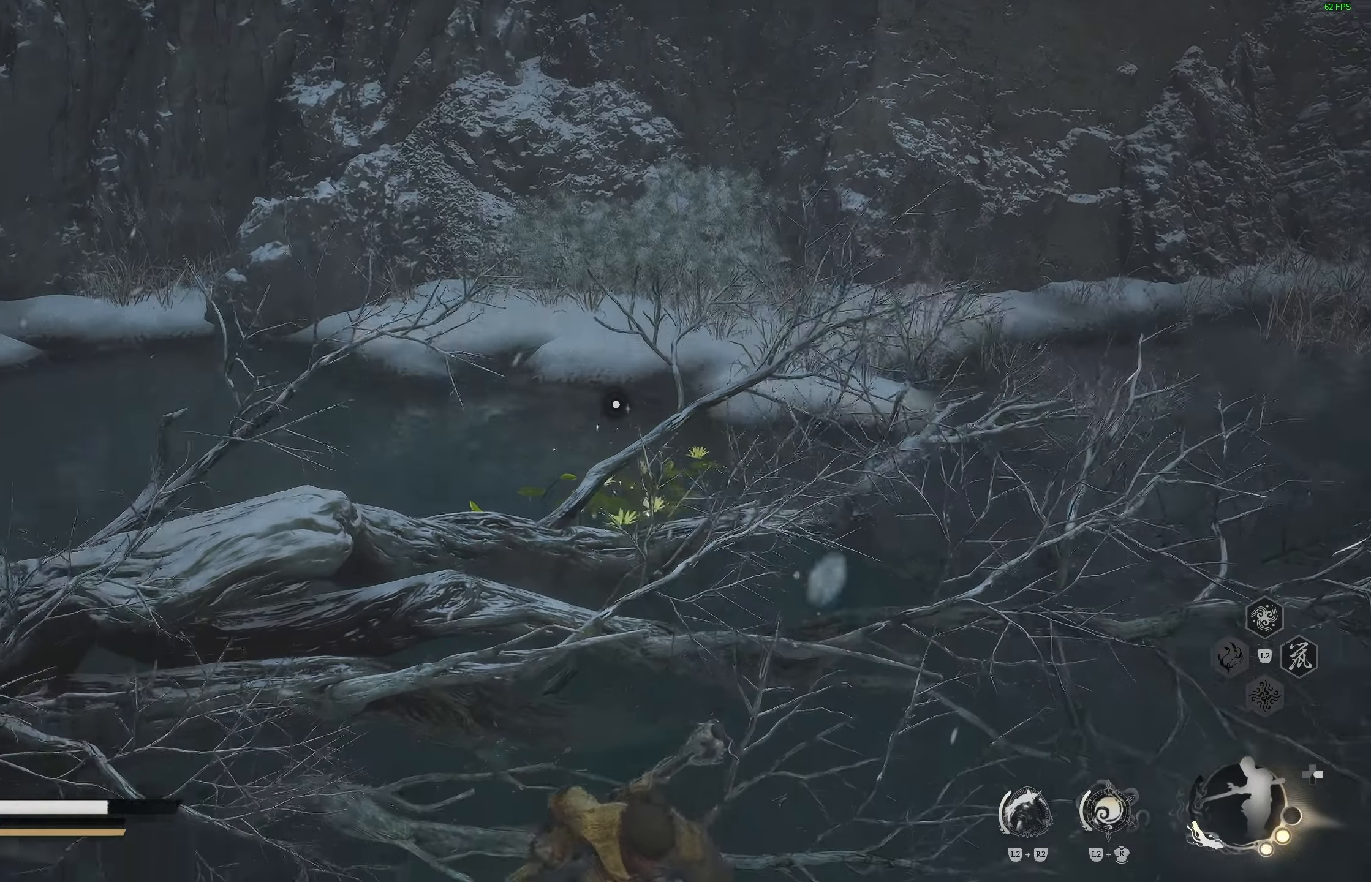
{"buttons": [], "left_stick": "down", "right_stick": "center", "events": []}
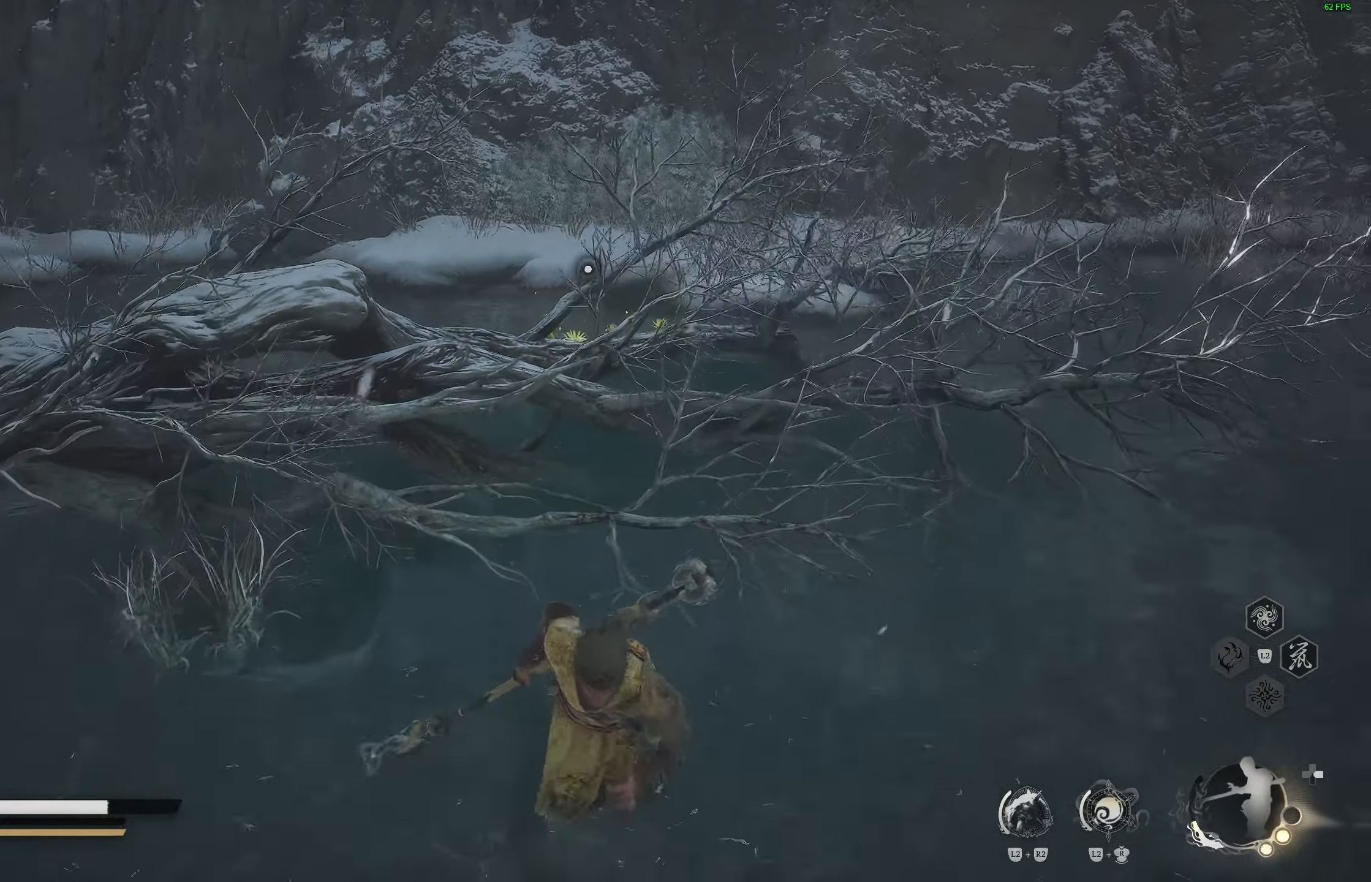
{"buttons": [], "left_stick": "up", "right_stick": "center", "events": [[250, "left_stick", "up"]]}
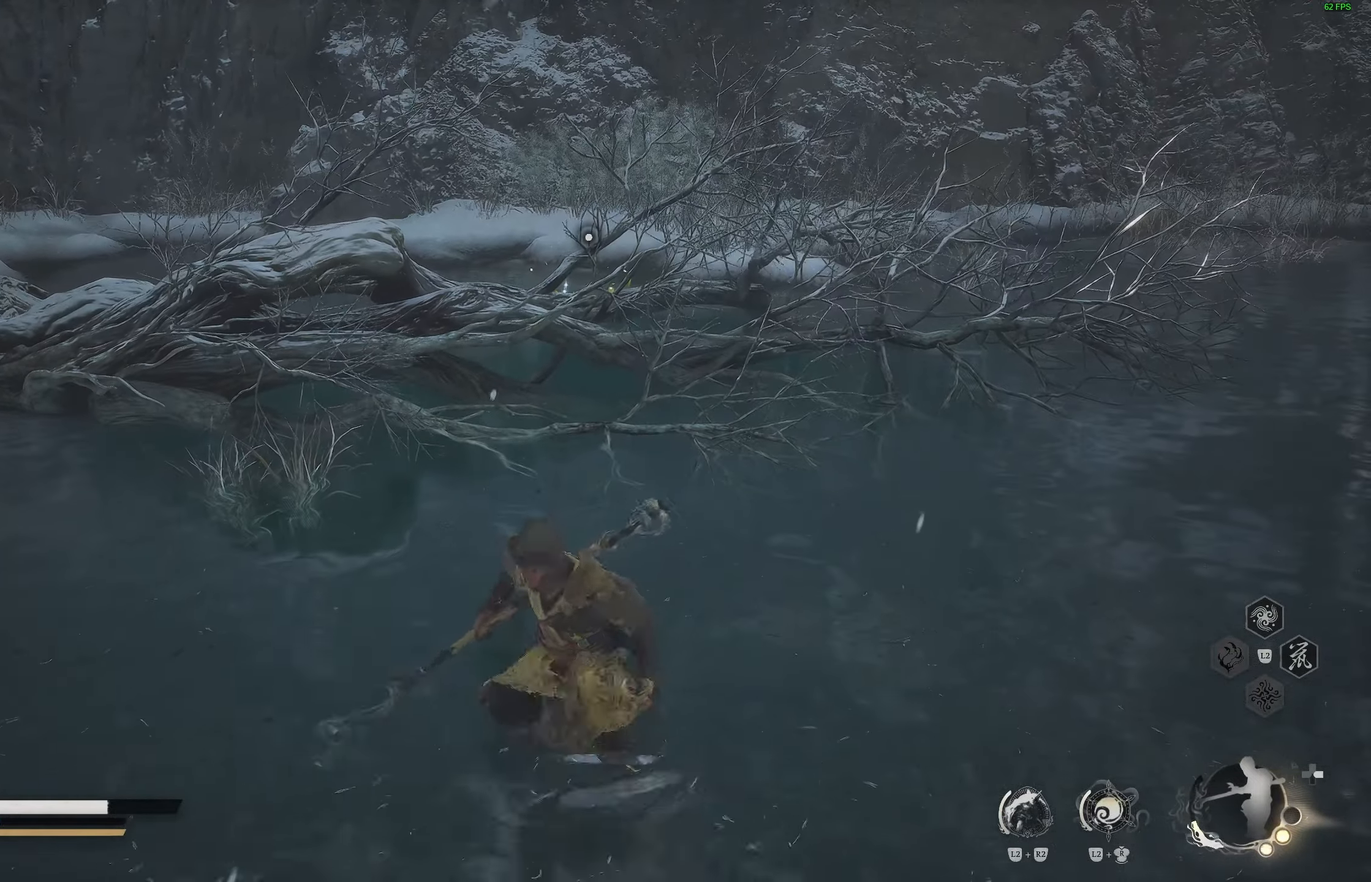
{"buttons": ["CROSS"], "left_stick": "up", "right_stick": "center", "events": [[367, "CROSS", "down"]]}
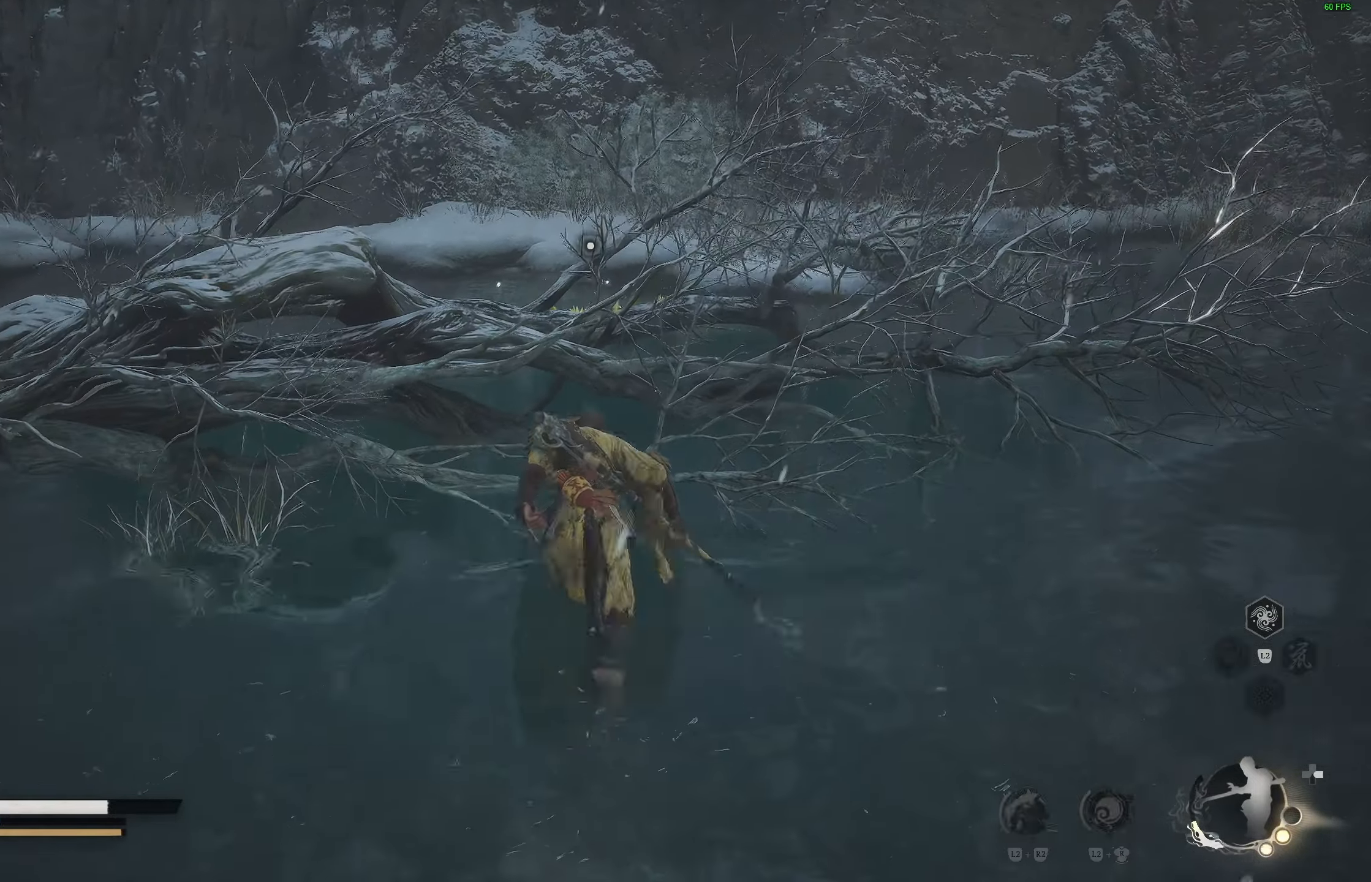
{"buttons": [], "left_stick": "up", "right_stick": "center", "events": [[17, "CROSS", "up"]]}
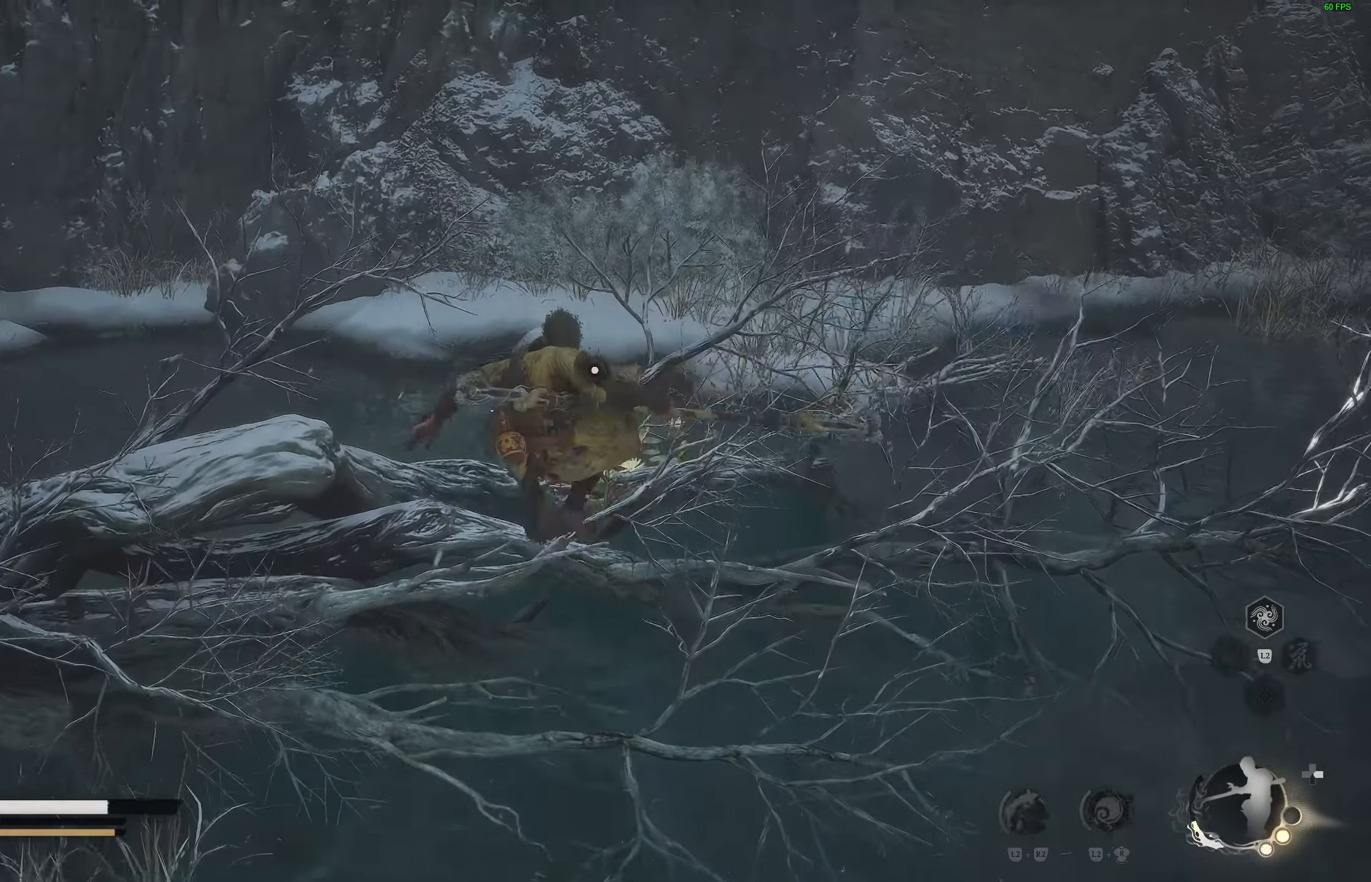
{"buttons": [], "left_stick": "up", "right_stick": "center", "events": []}
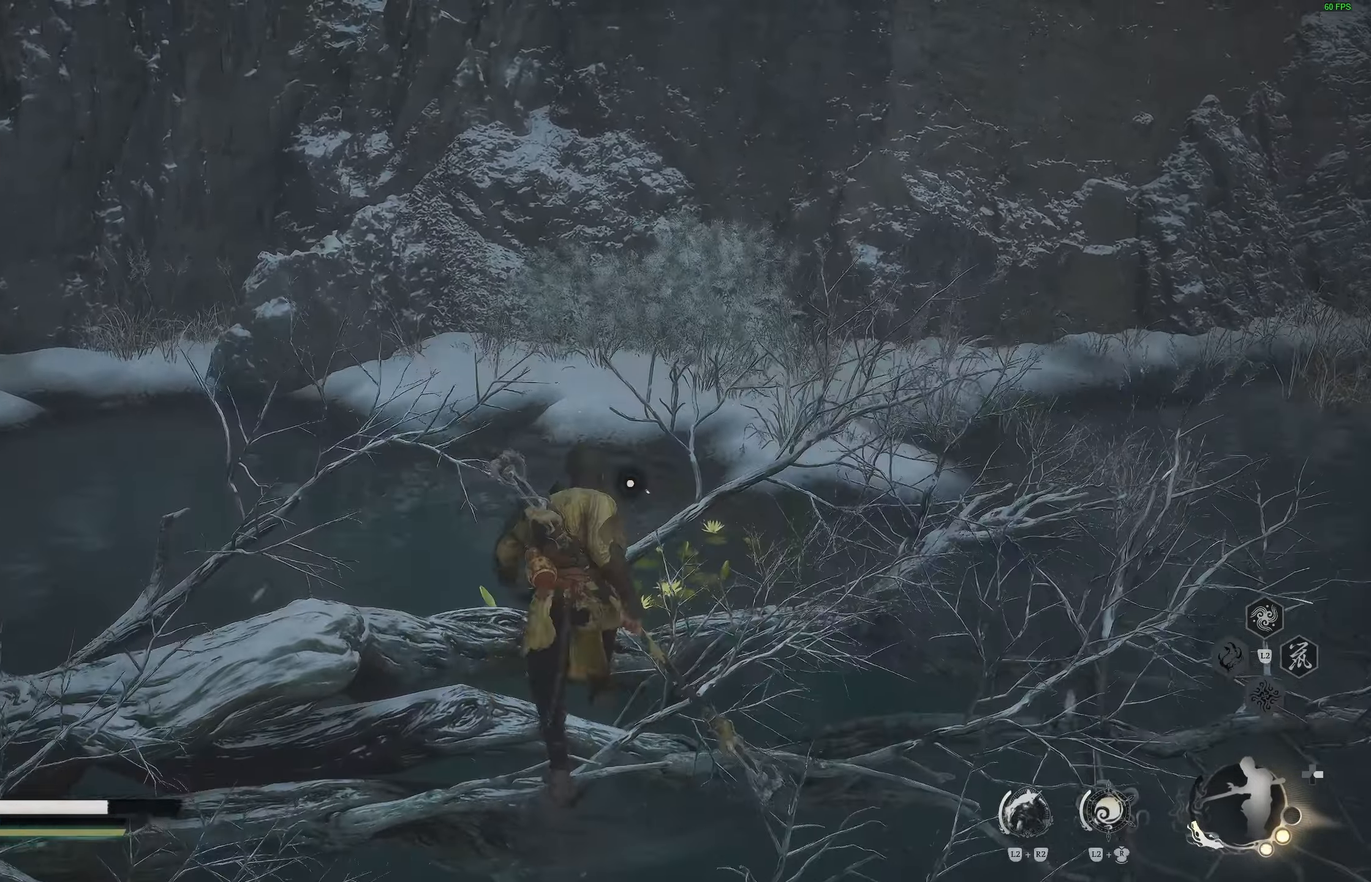
{"buttons": [], "left_stick": "down", "right_stick": "center", "events": [[333, "left_stick", "down-right"], [500, "left_stick", "down"]]}